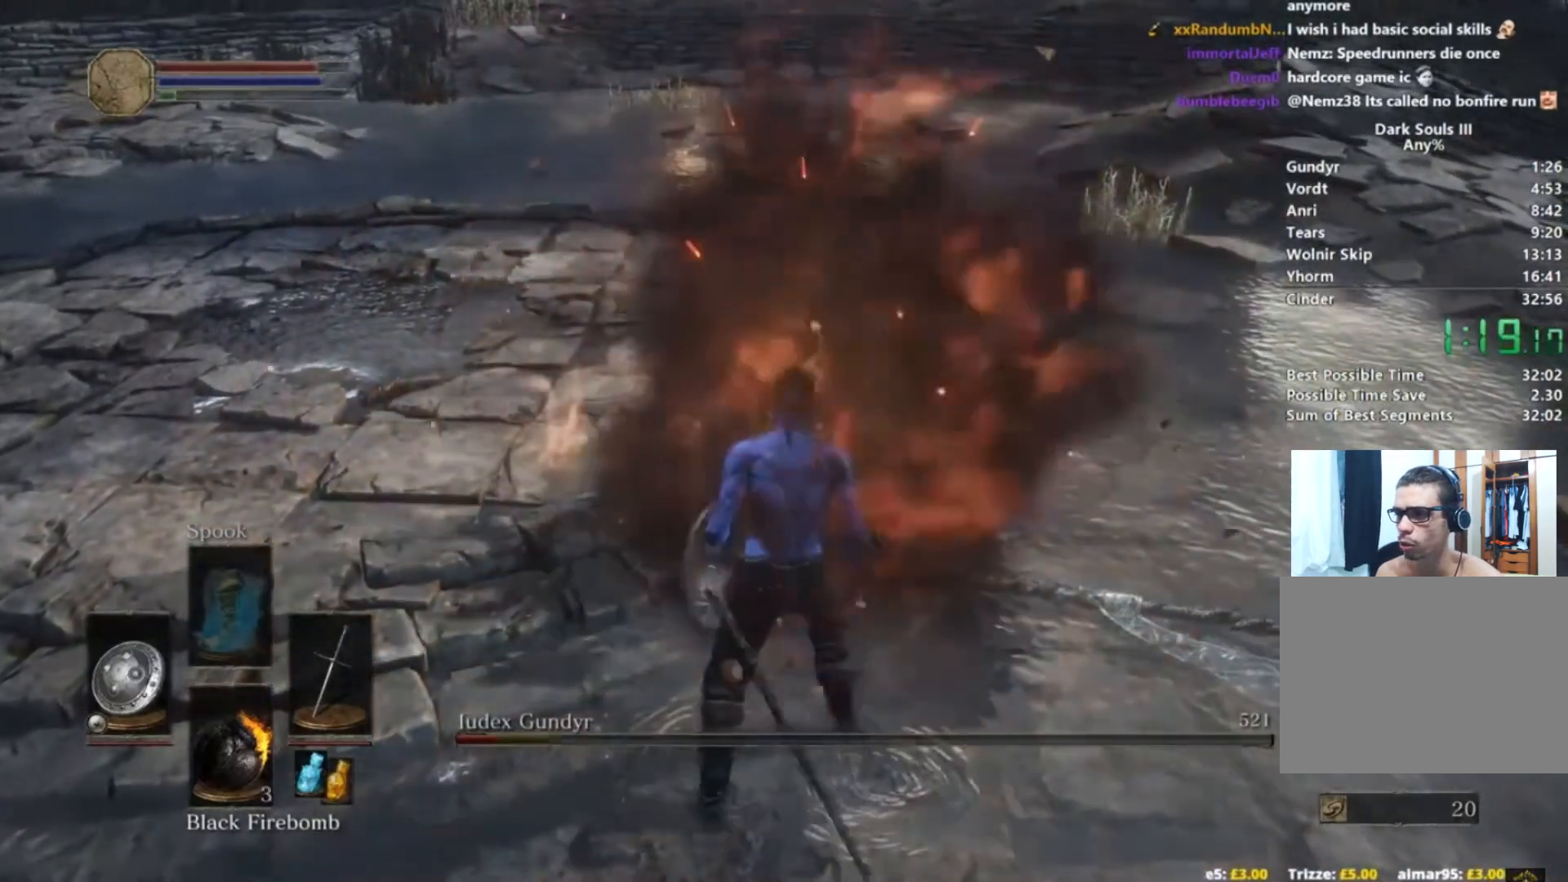
Gameplay with a controller (Xbox layout); each line is a JSON object with the inputs held at the frame after it. "events" lists button and stick changes between this image and that frame as [ms after this image, input, new state], when the widget could be followed in between. Not read: L1 L2 R1 R2 START.
{"buttons": [], "left_stick": "up", "right_stick": "center", "events": []}
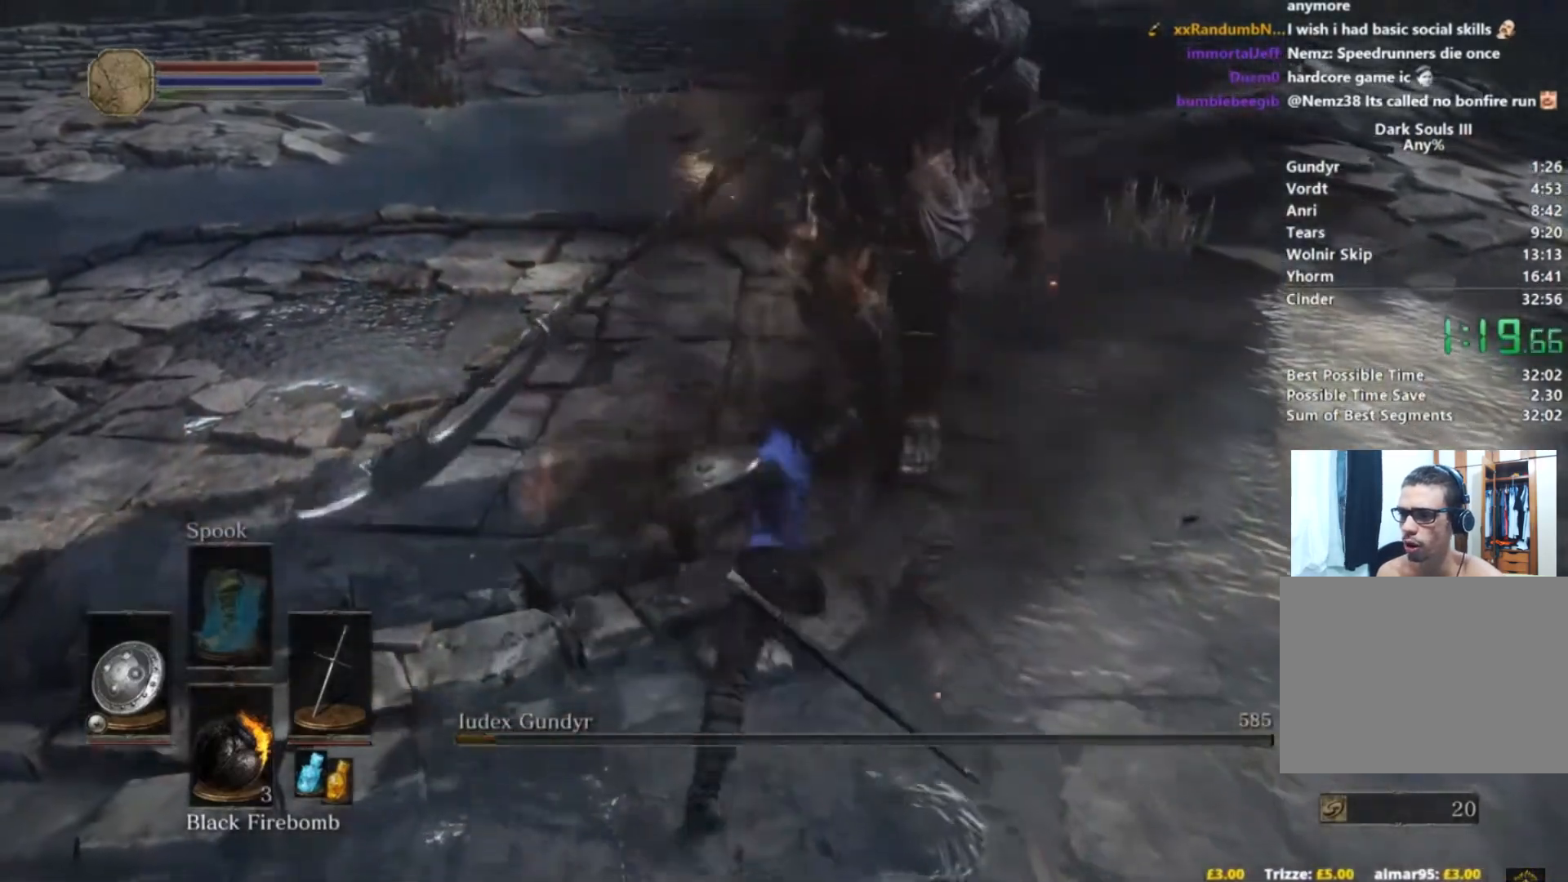
{"buttons": [], "left_stick": "up", "right_stick": "center", "events": [[33, "right_stick", "up"], [217, "right_stick", "center"], [317, "right_stick", "up"], [450, "right_stick", "center"]]}
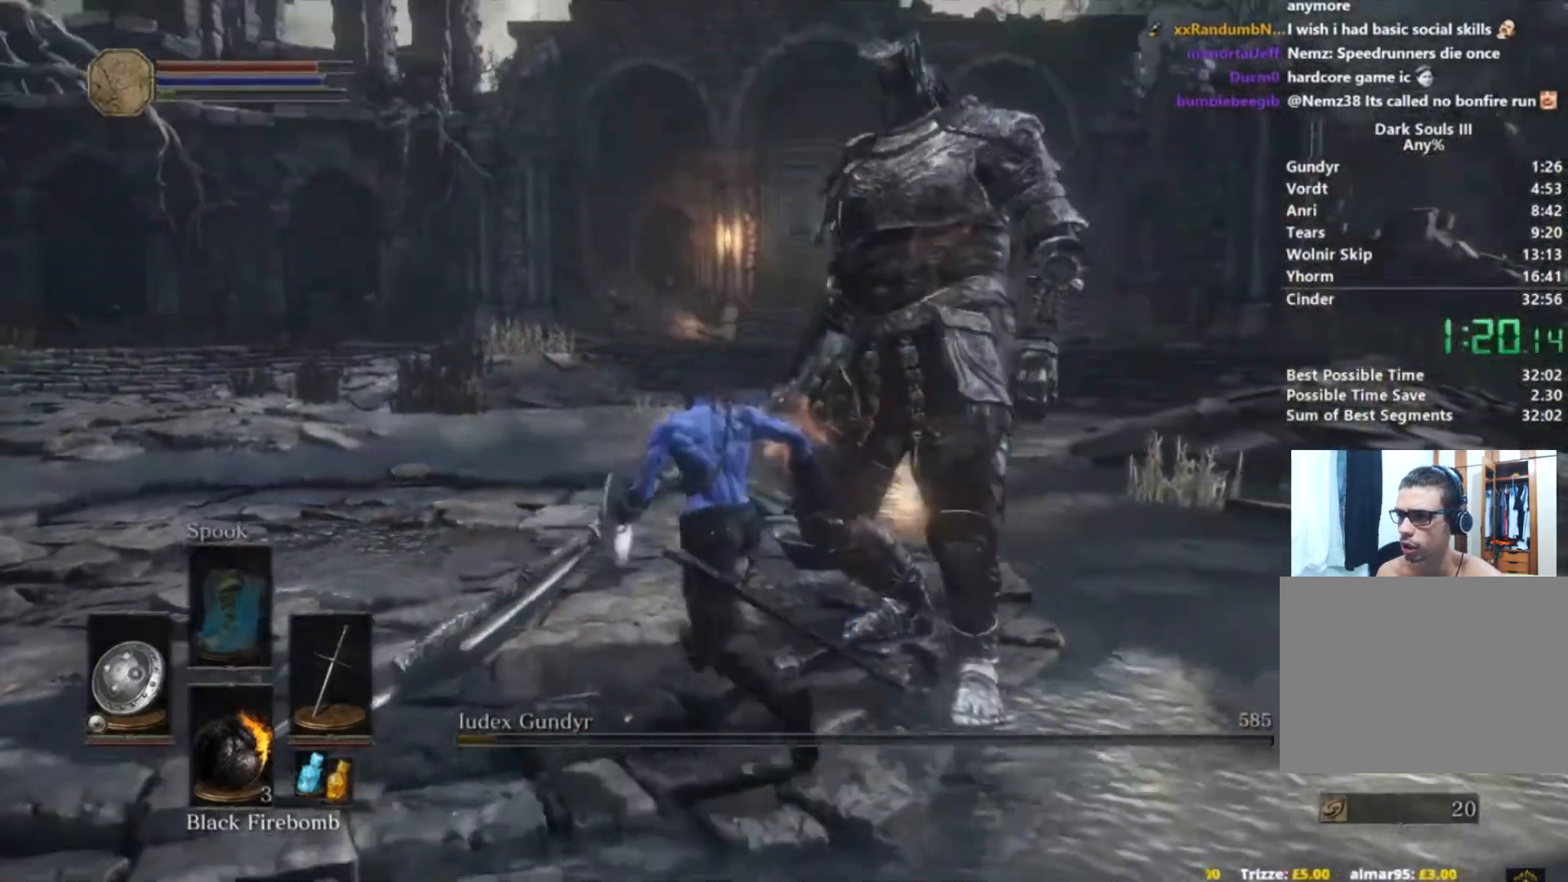
{"buttons": [], "left_stick": "up", "right_stick": "center"}
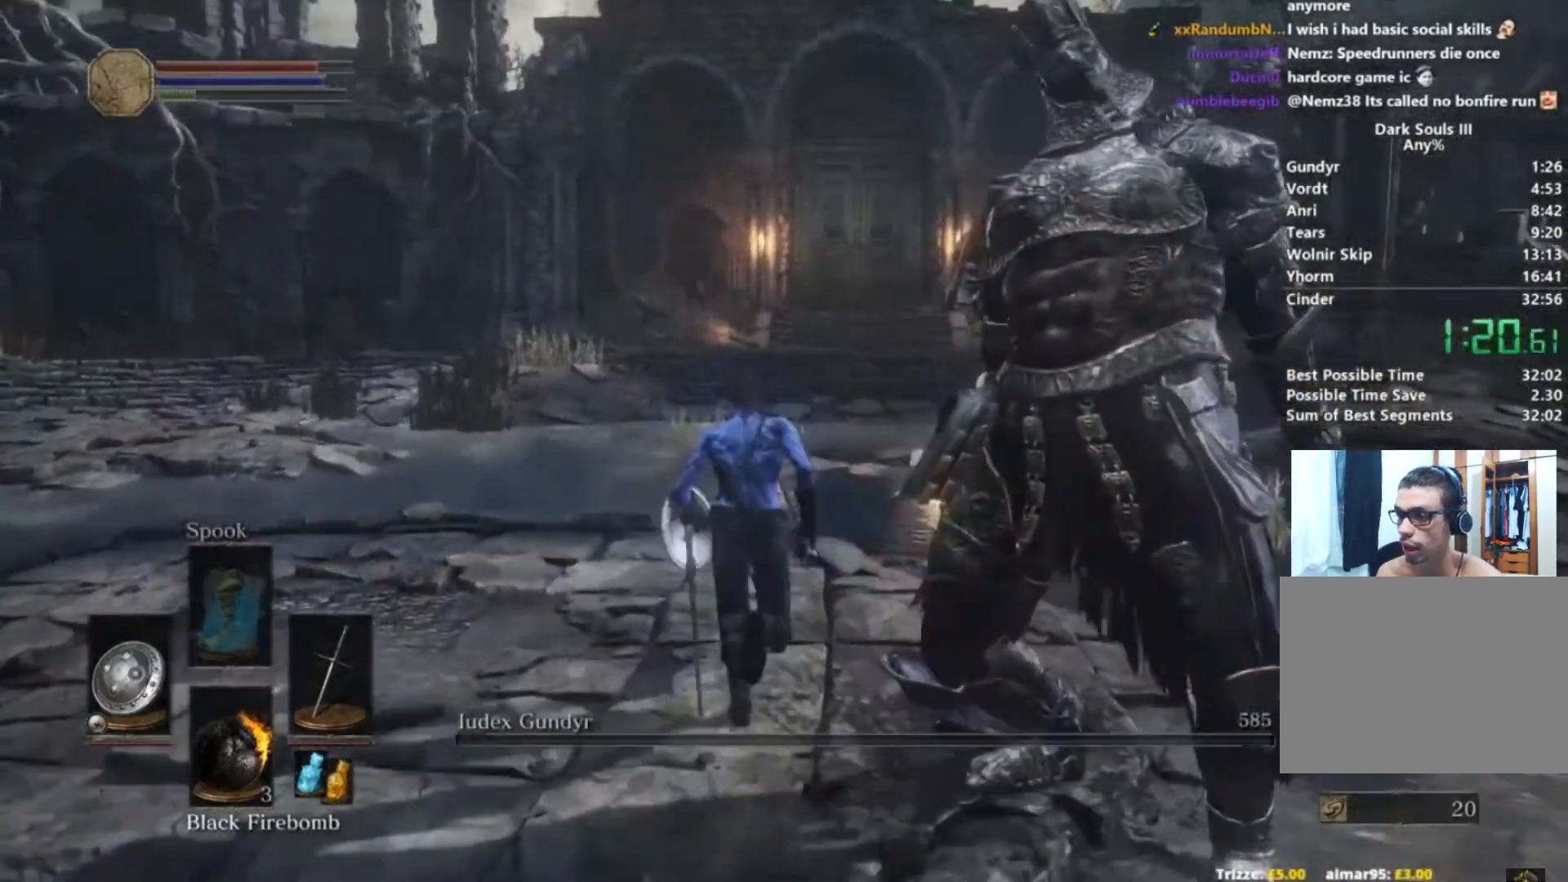
{"buttons": ["B"], "left_stick": "up", "right_stick": "center"}
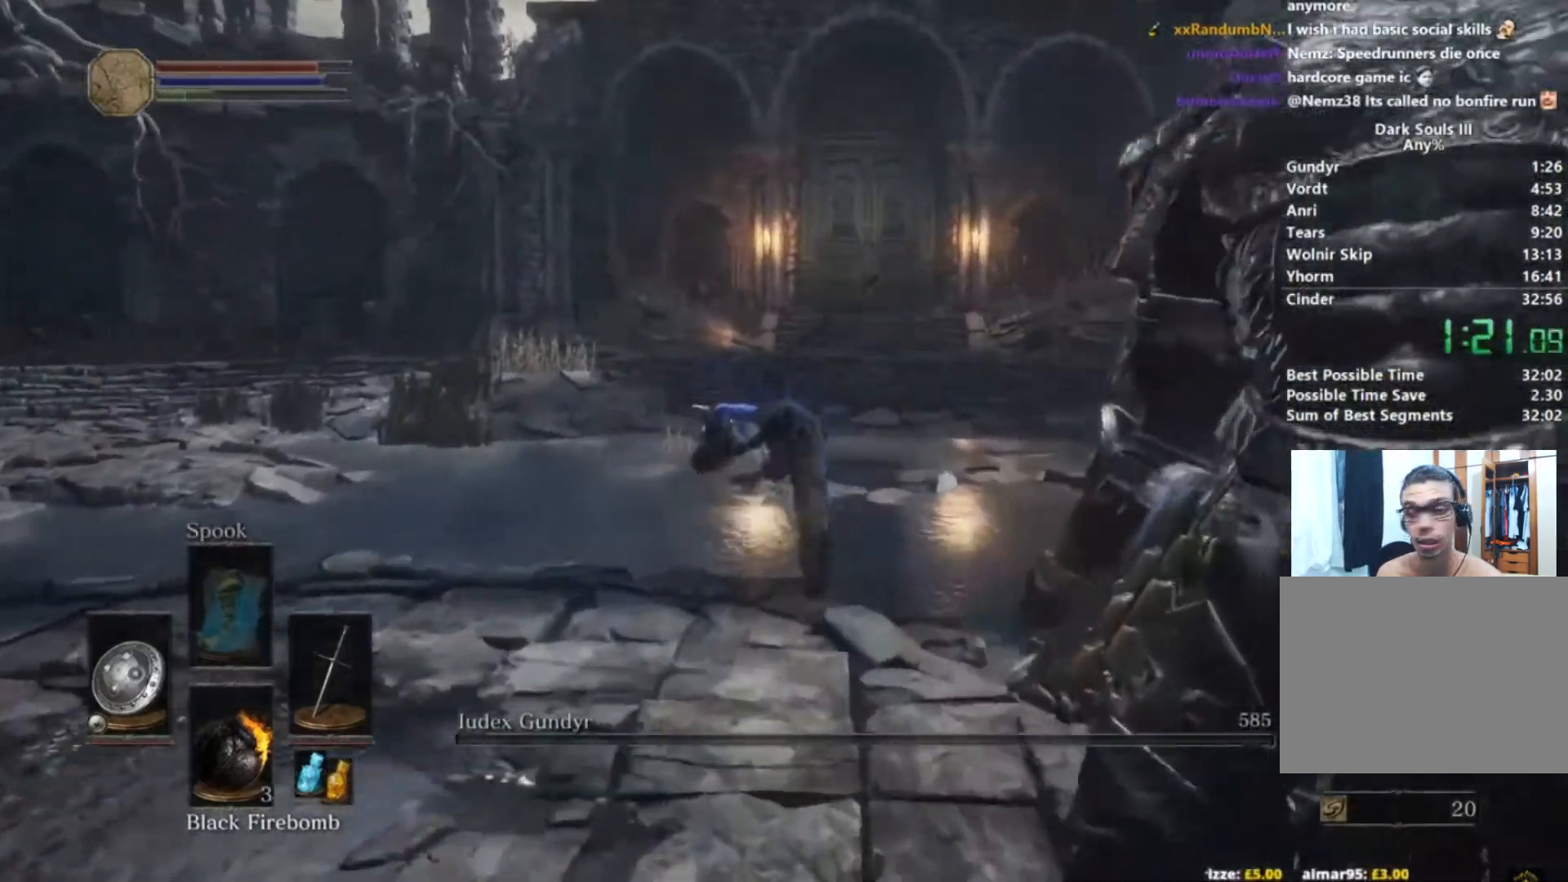
{"buttons": ["B"], "left_stick": "up", "right_stick": "center", "events": []}
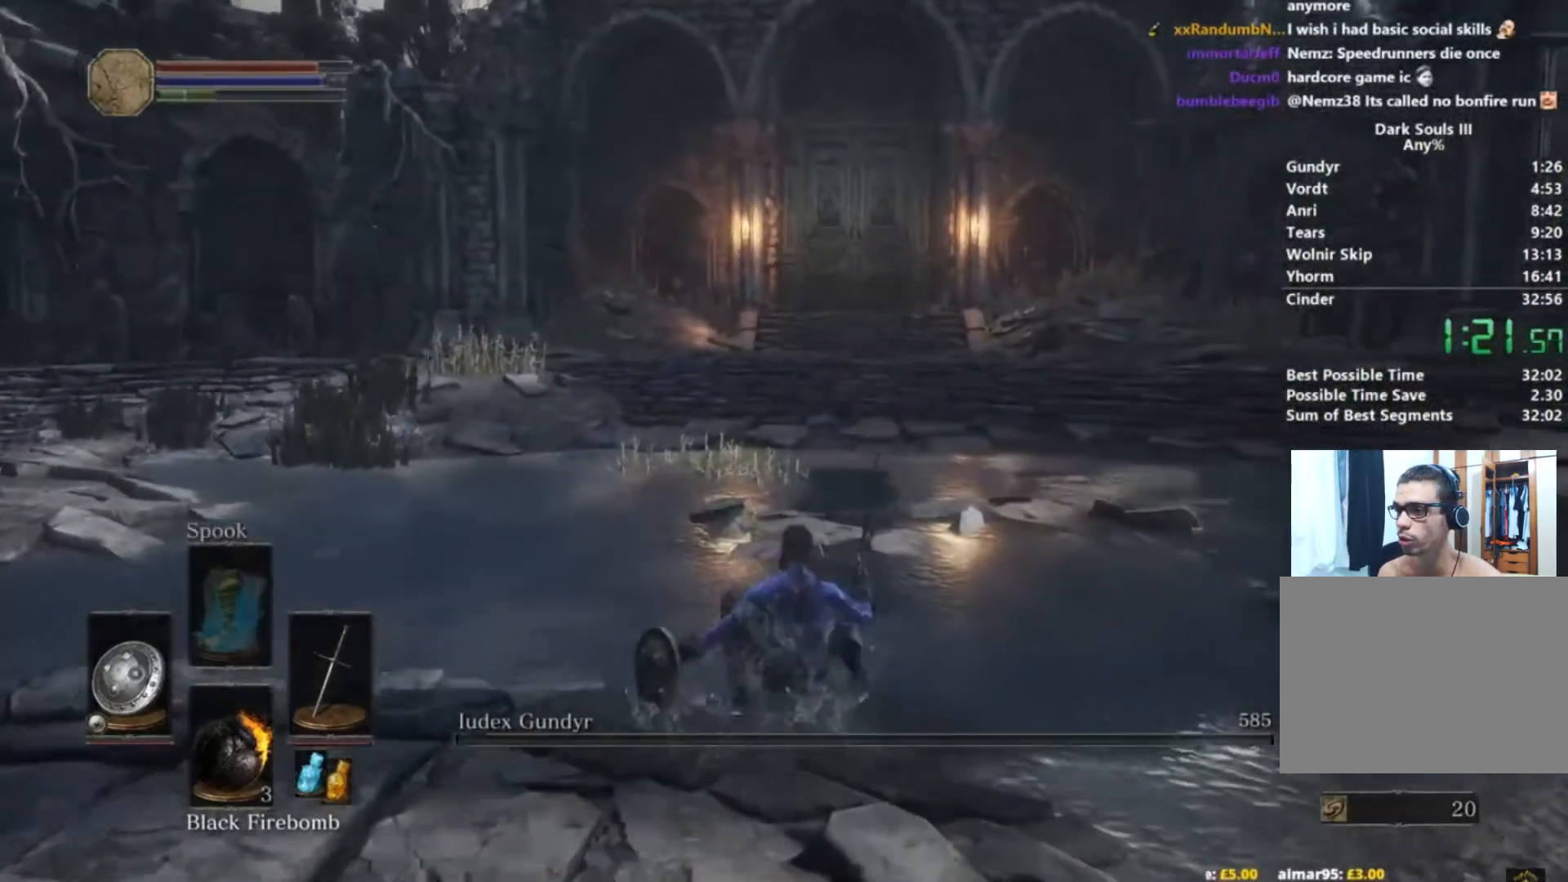
{"buttons": ["B"], "left_stick": "up", "right_stick": "center", "events": []}
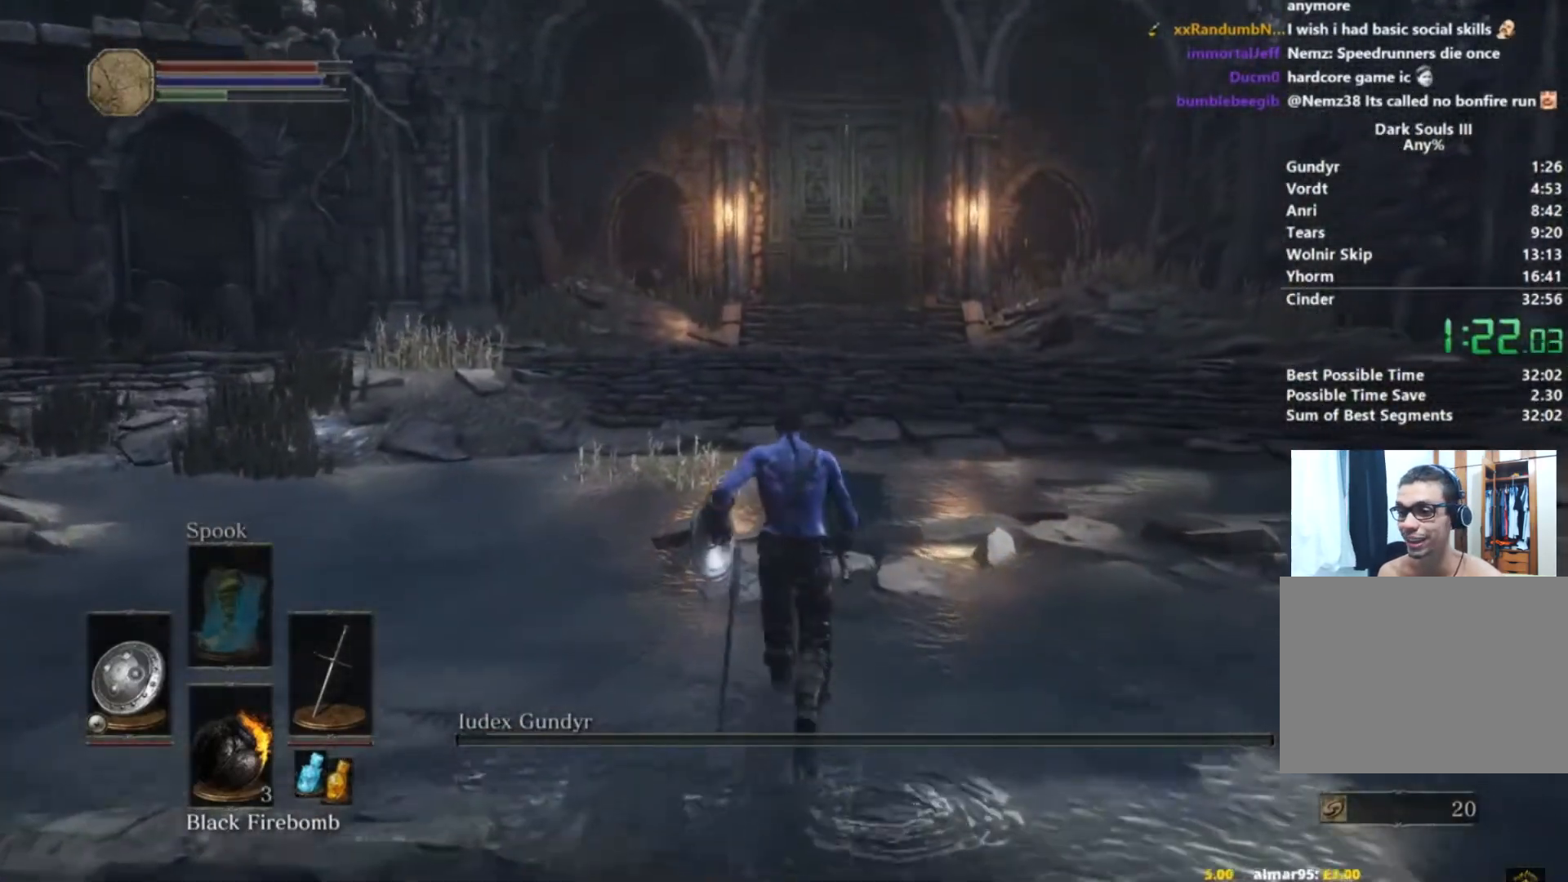
{"buttons": ["B"], "left_stick": "up", "right_stick": "center", "events": []}
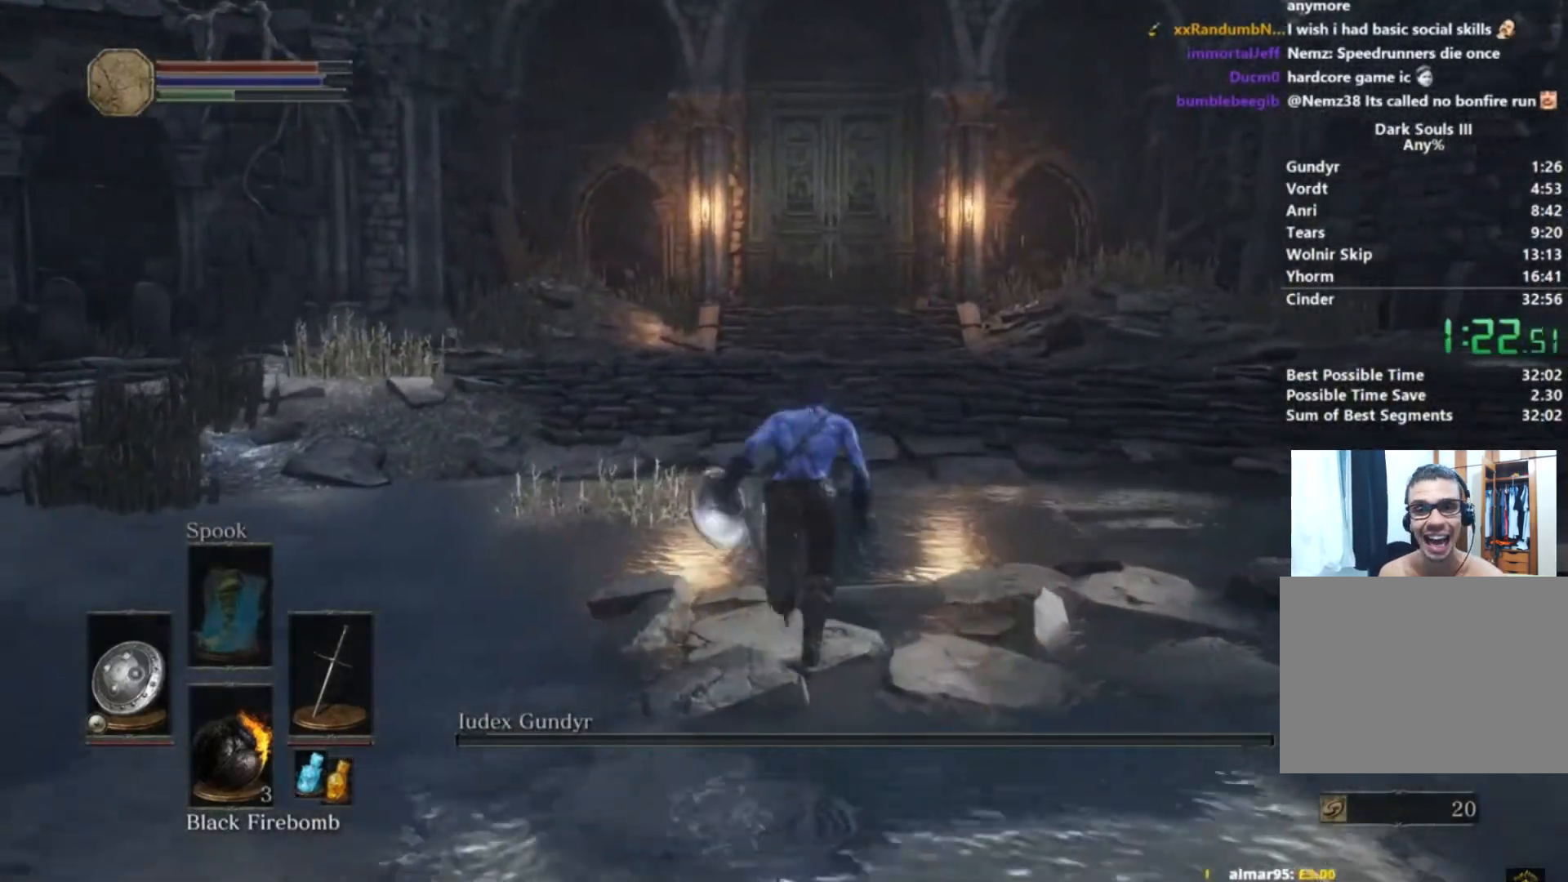
{"buttons": ["B"], "left_stick": "up", "right_stick": "center", "events": []}
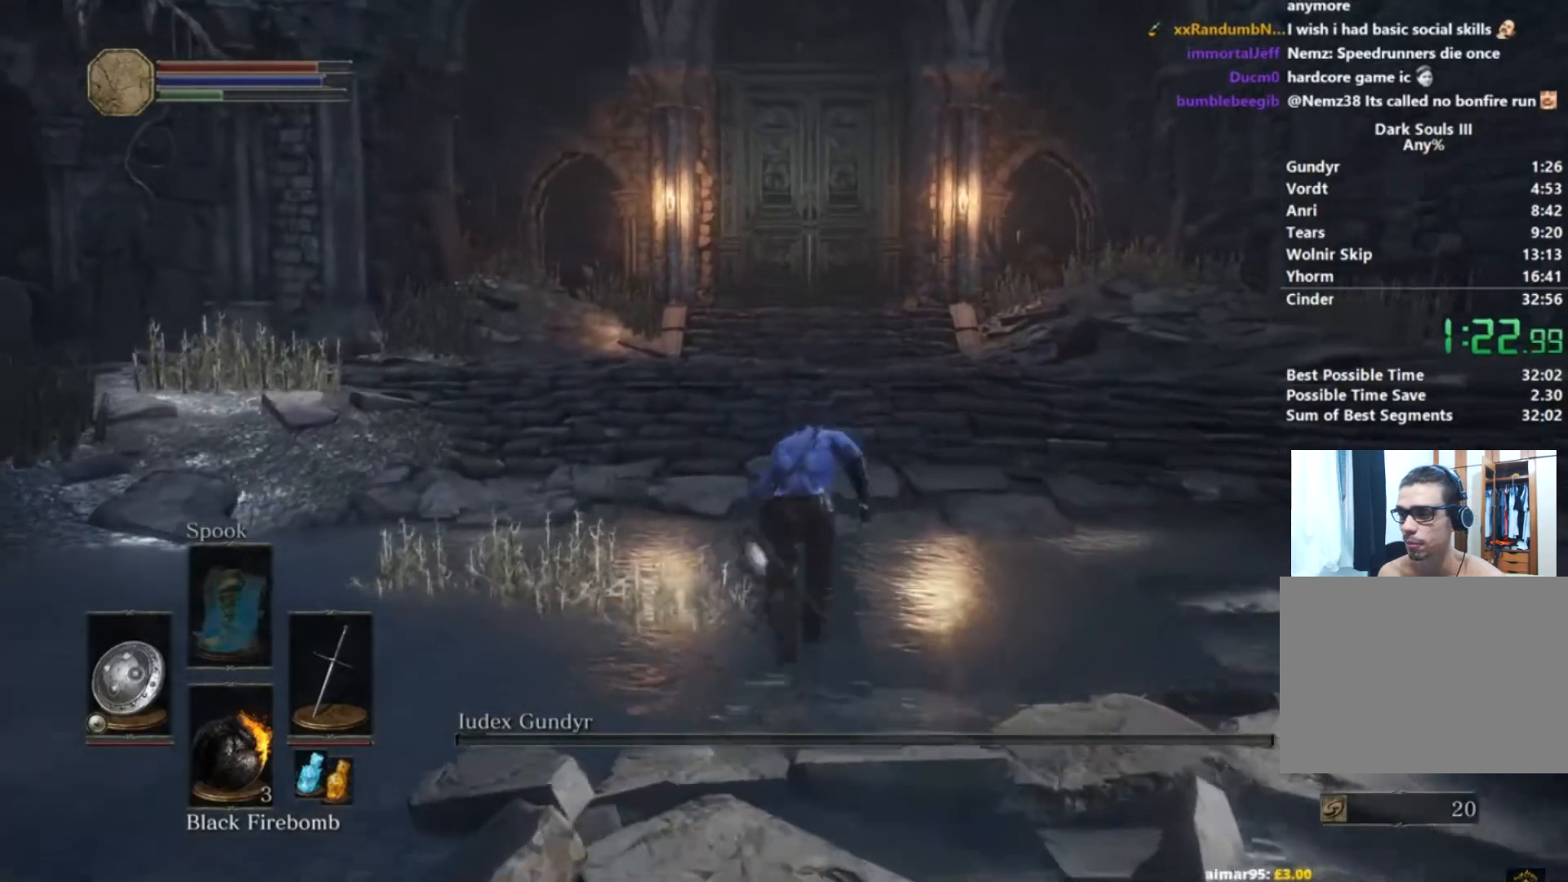
{"buttons": ["B"], "left_stick": "up", "right_stick": "center", "events": []}
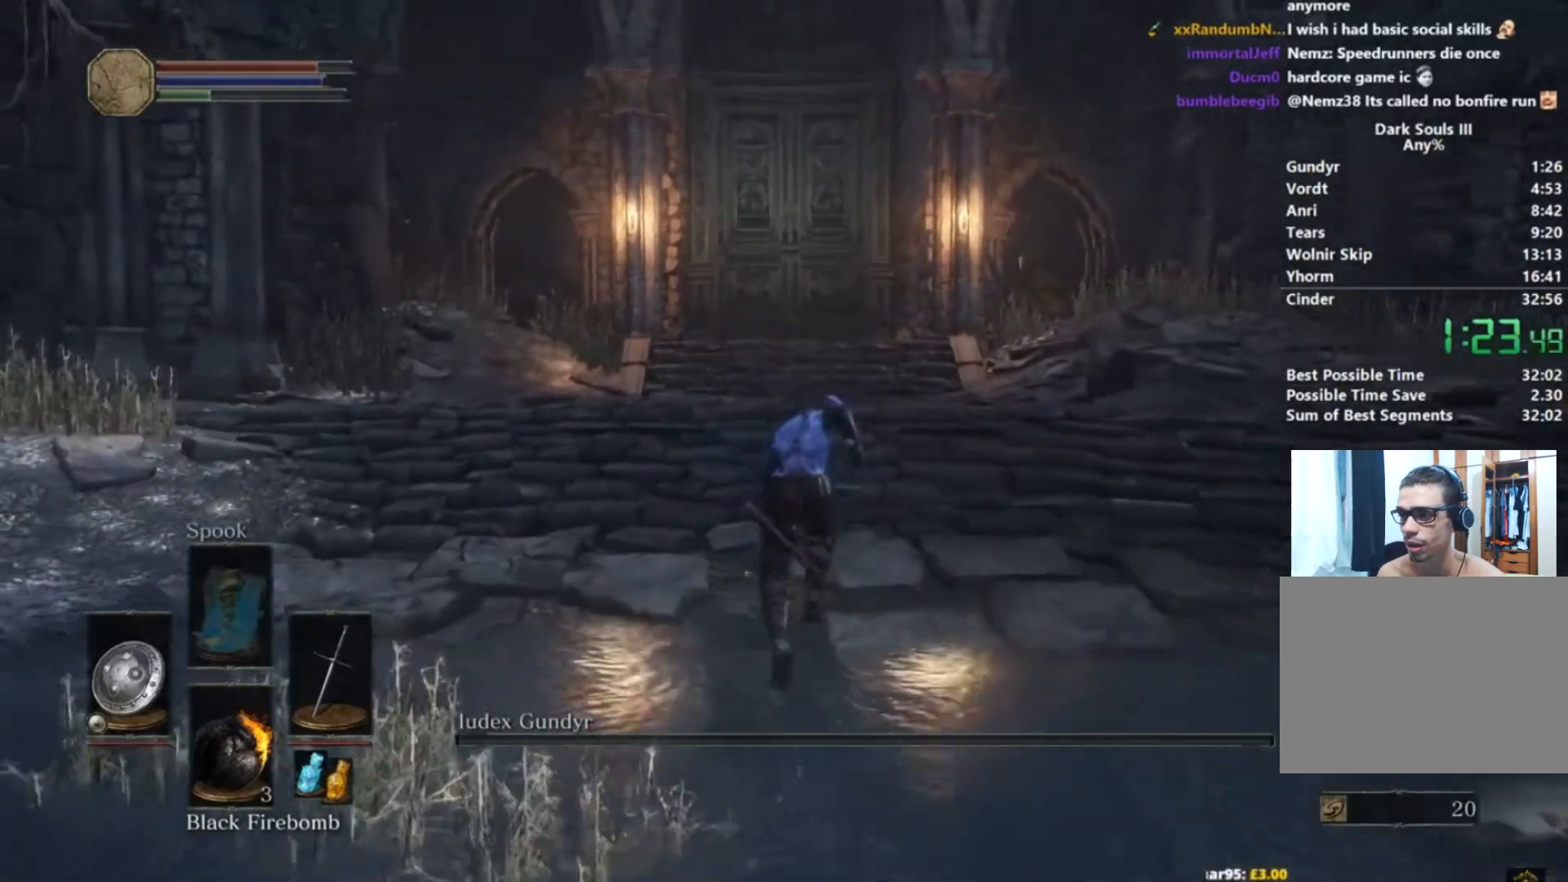
{"buttons": ["B"], "left_stick": "up", "right_stick": "center", "events": []}
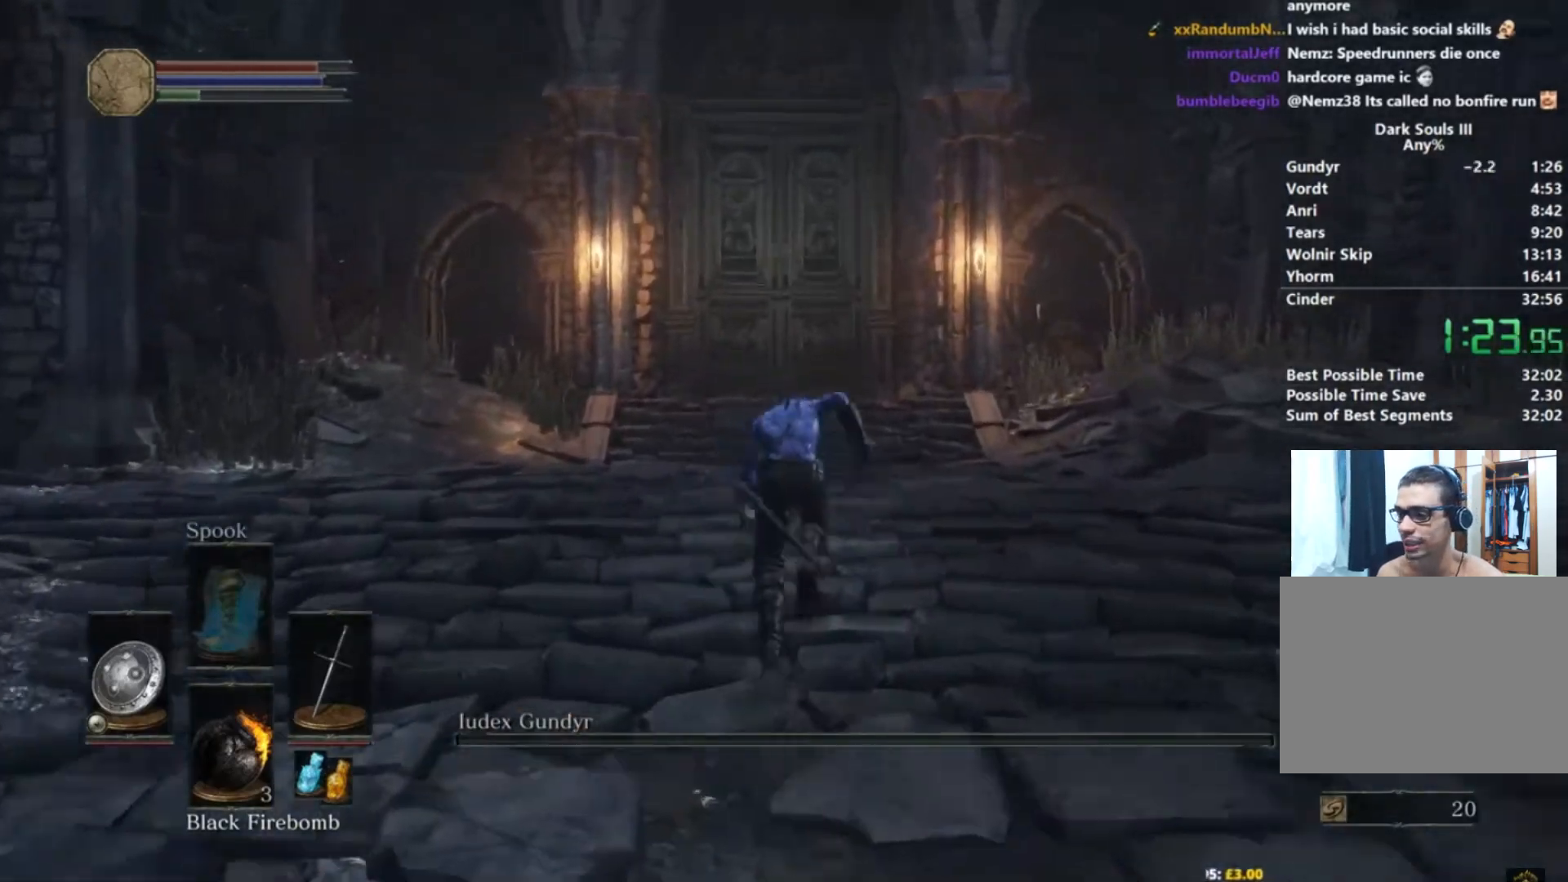
{"buttons": ["B"], "left_stick": "up", "right_stick": "center", "events": []}
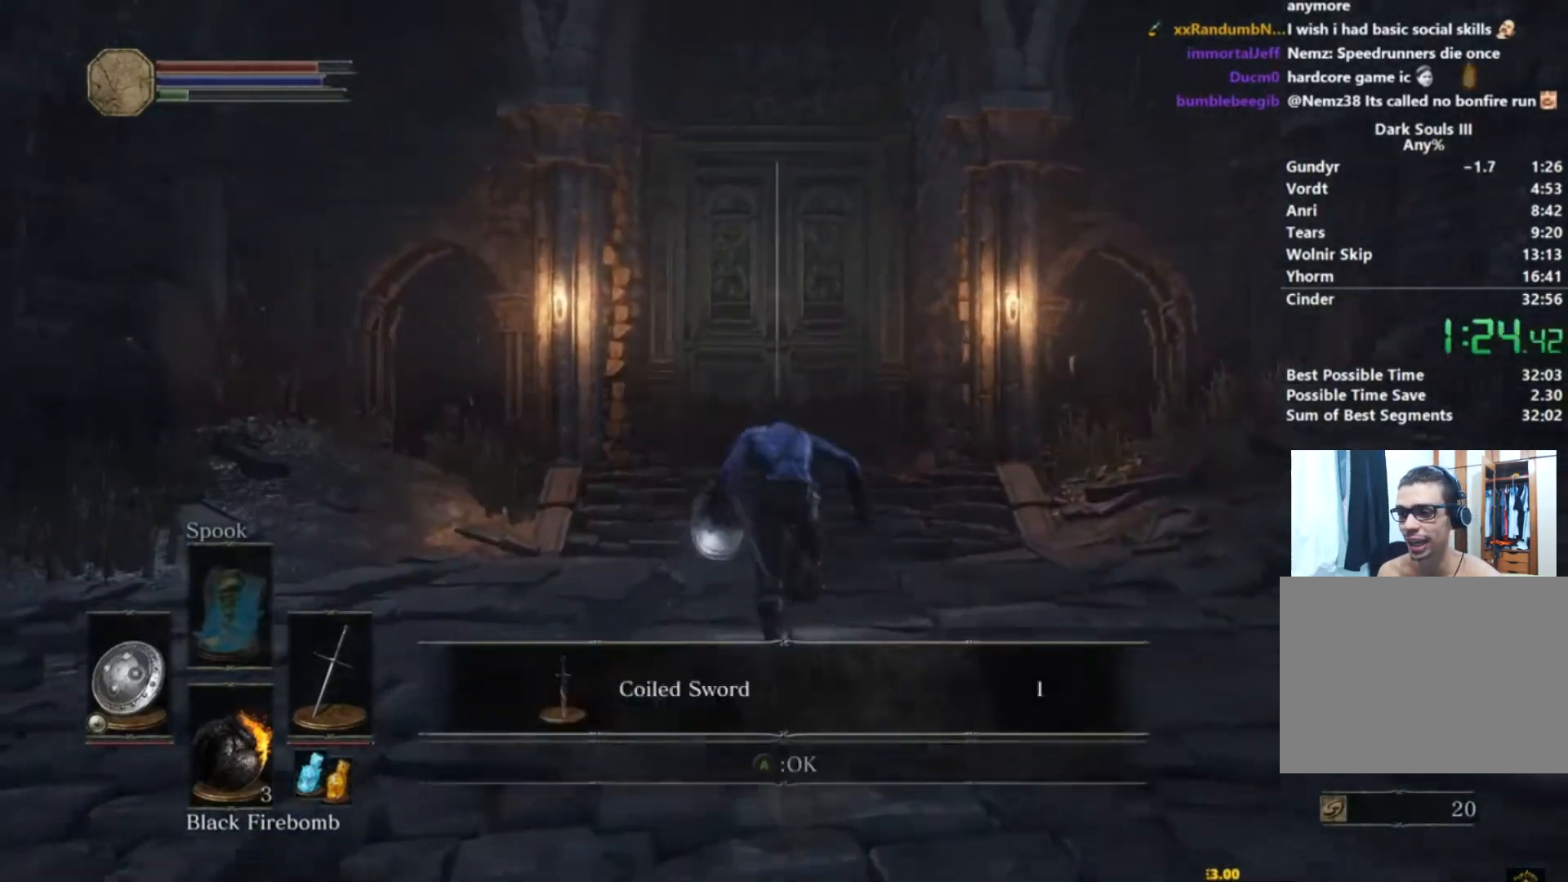
{"buttons": ["B"], "left_stick": "up", "right_stick": "center", "events": [[167, "A", "down"], [350, "A", "up"]]}
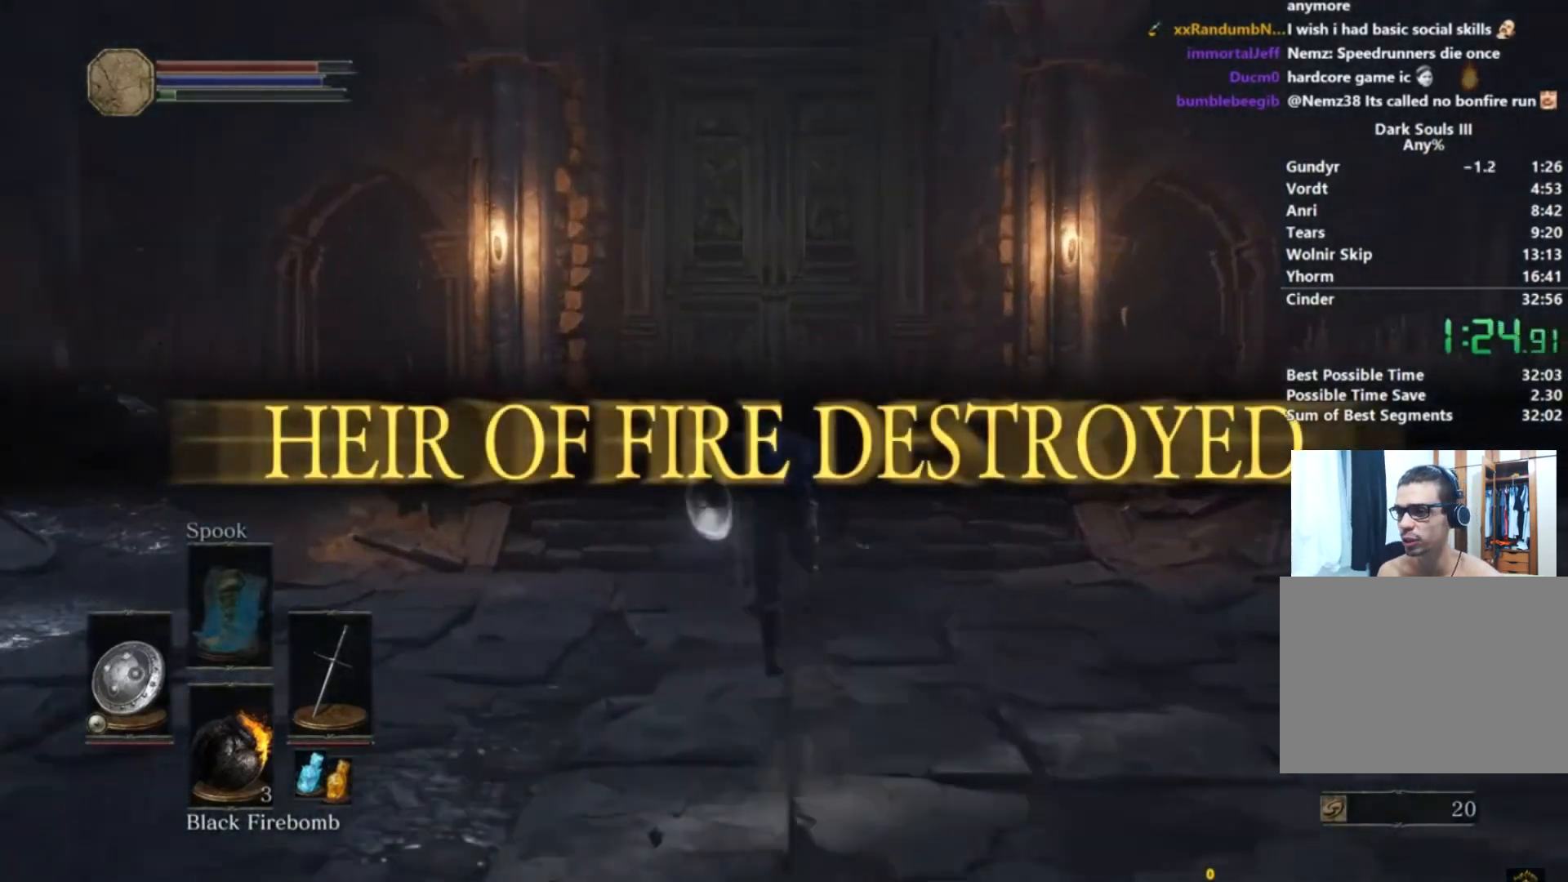
{"buttons": [], "left_stick": "up", "right_stick": "center", "events": [[501, "B", "up"]]}
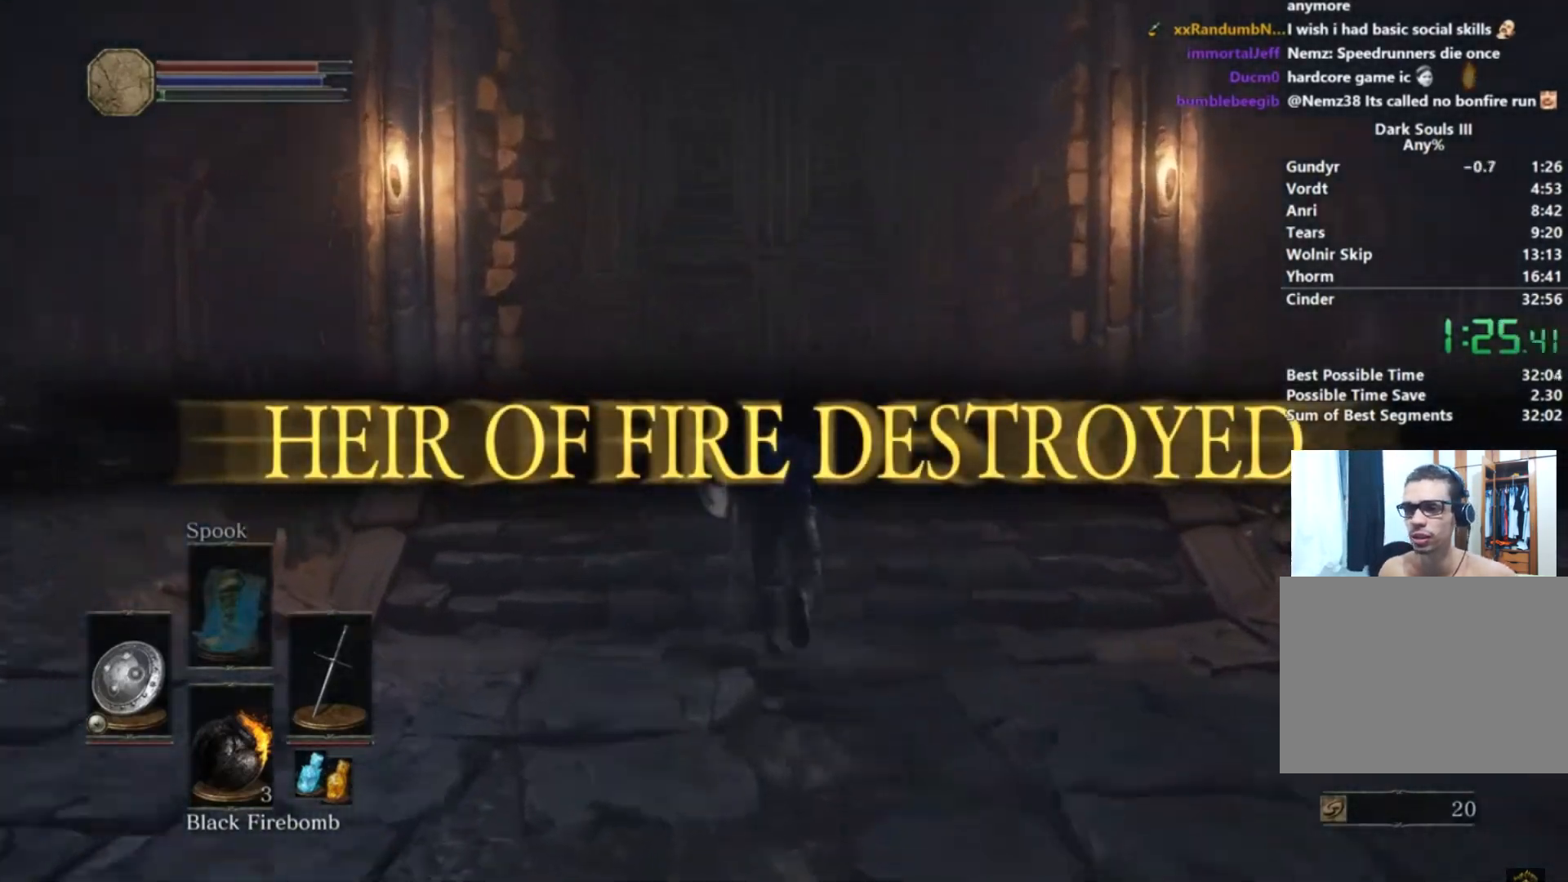
{"buttons": [], "left_stick": "up", "right_stick": "center", "events": [[83, "B", "down"], [183, "B", "up"]]}
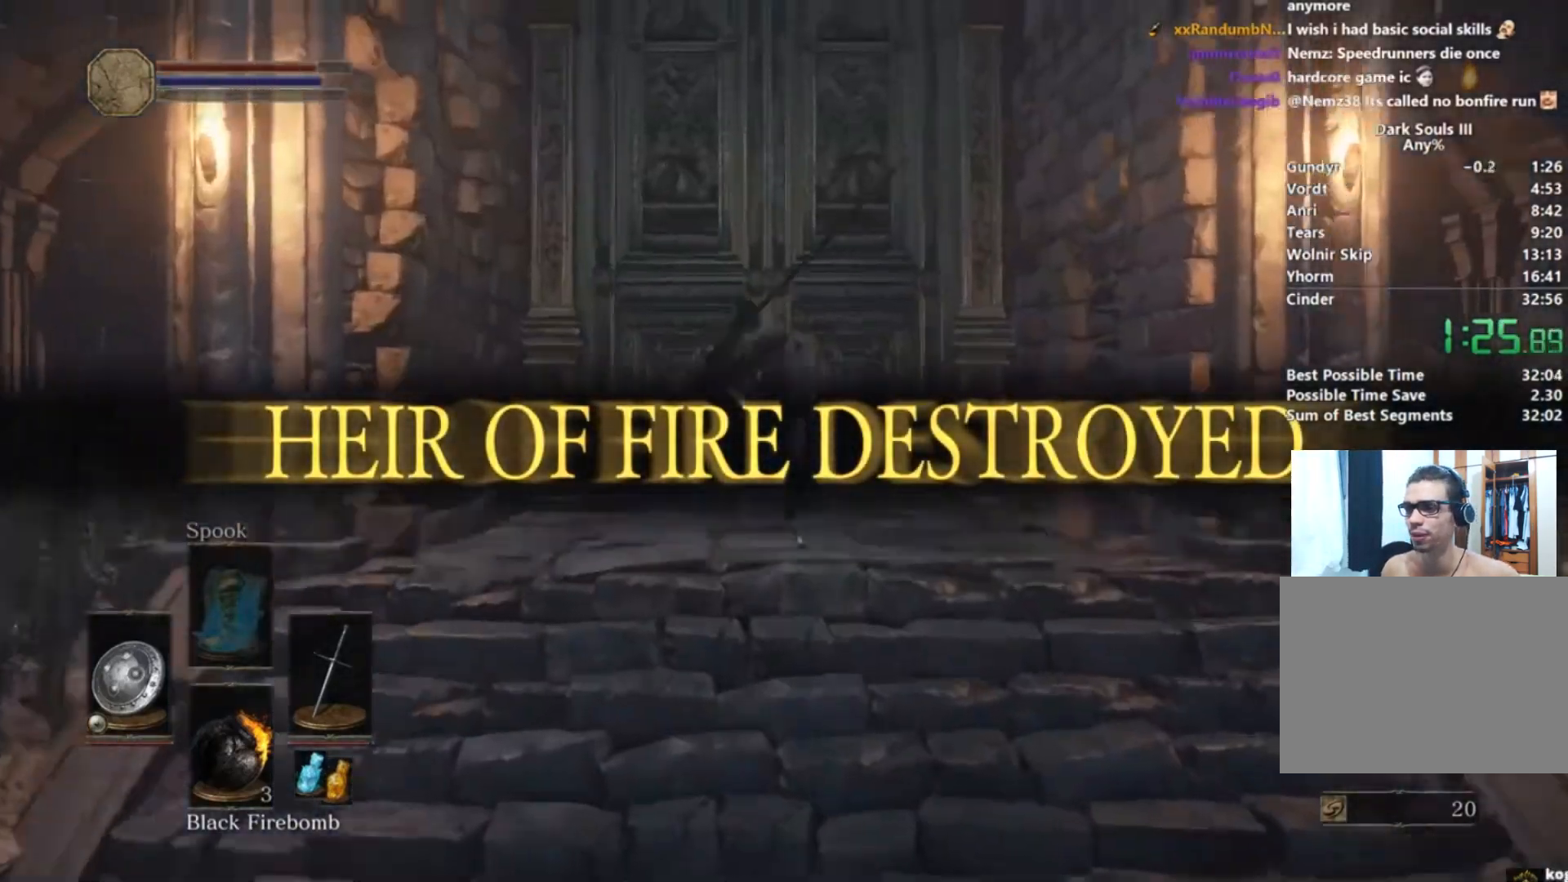
{"buttons": [], "left_stick": "up", "right_stick": "center", "events": [[50, "right_stick", "down"], [351, "right_stick", "center"]]}
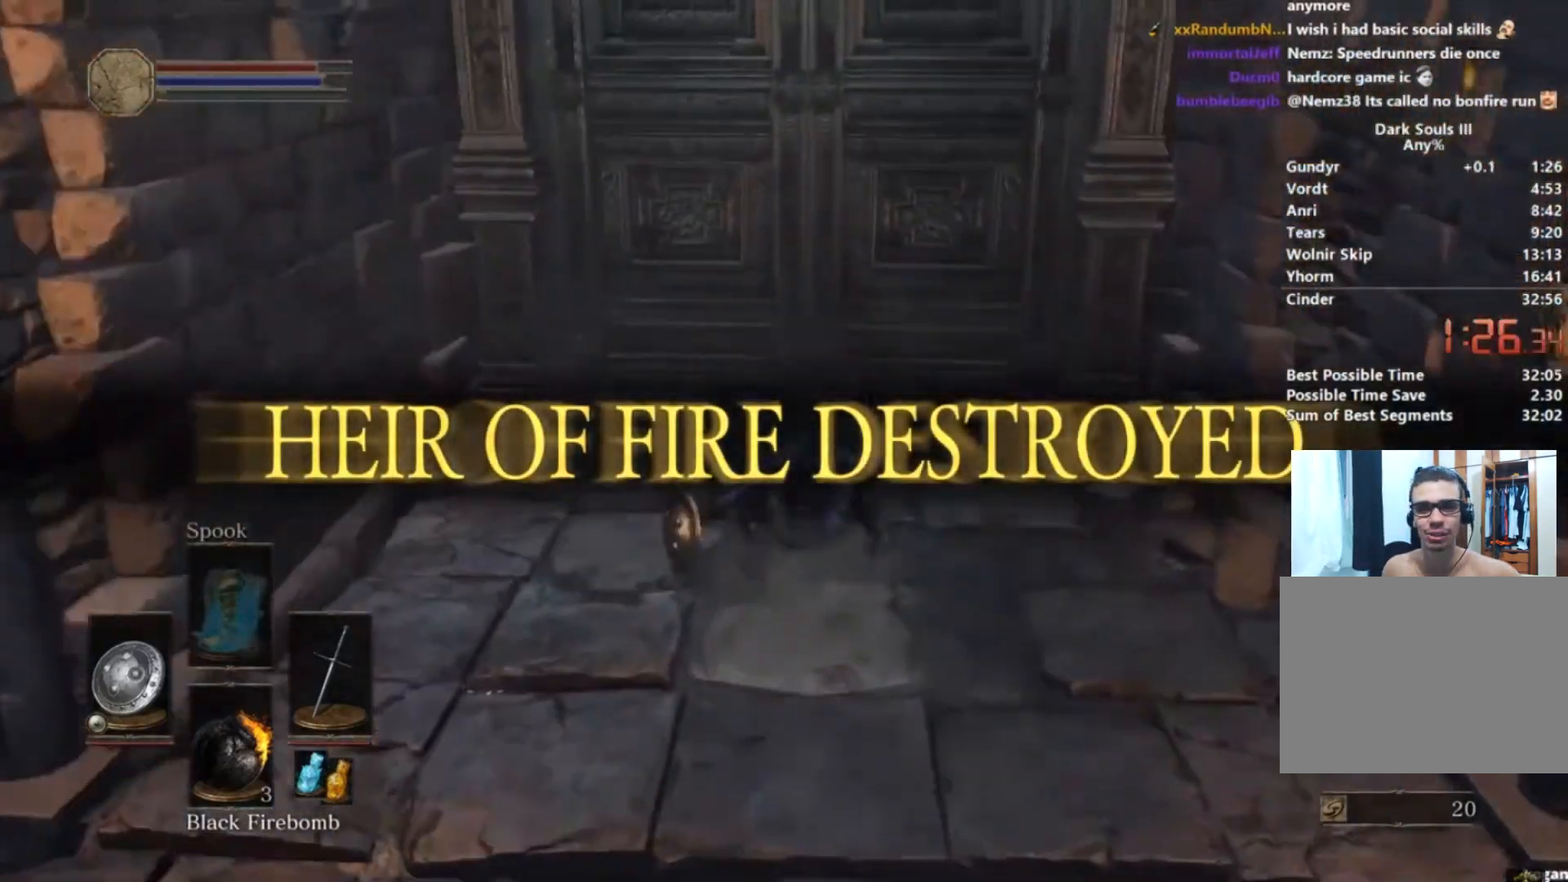
{"buttons": ["A"], "left_stick": "up", "right_stick": "center", "events": [[467, "A", "down"]]}
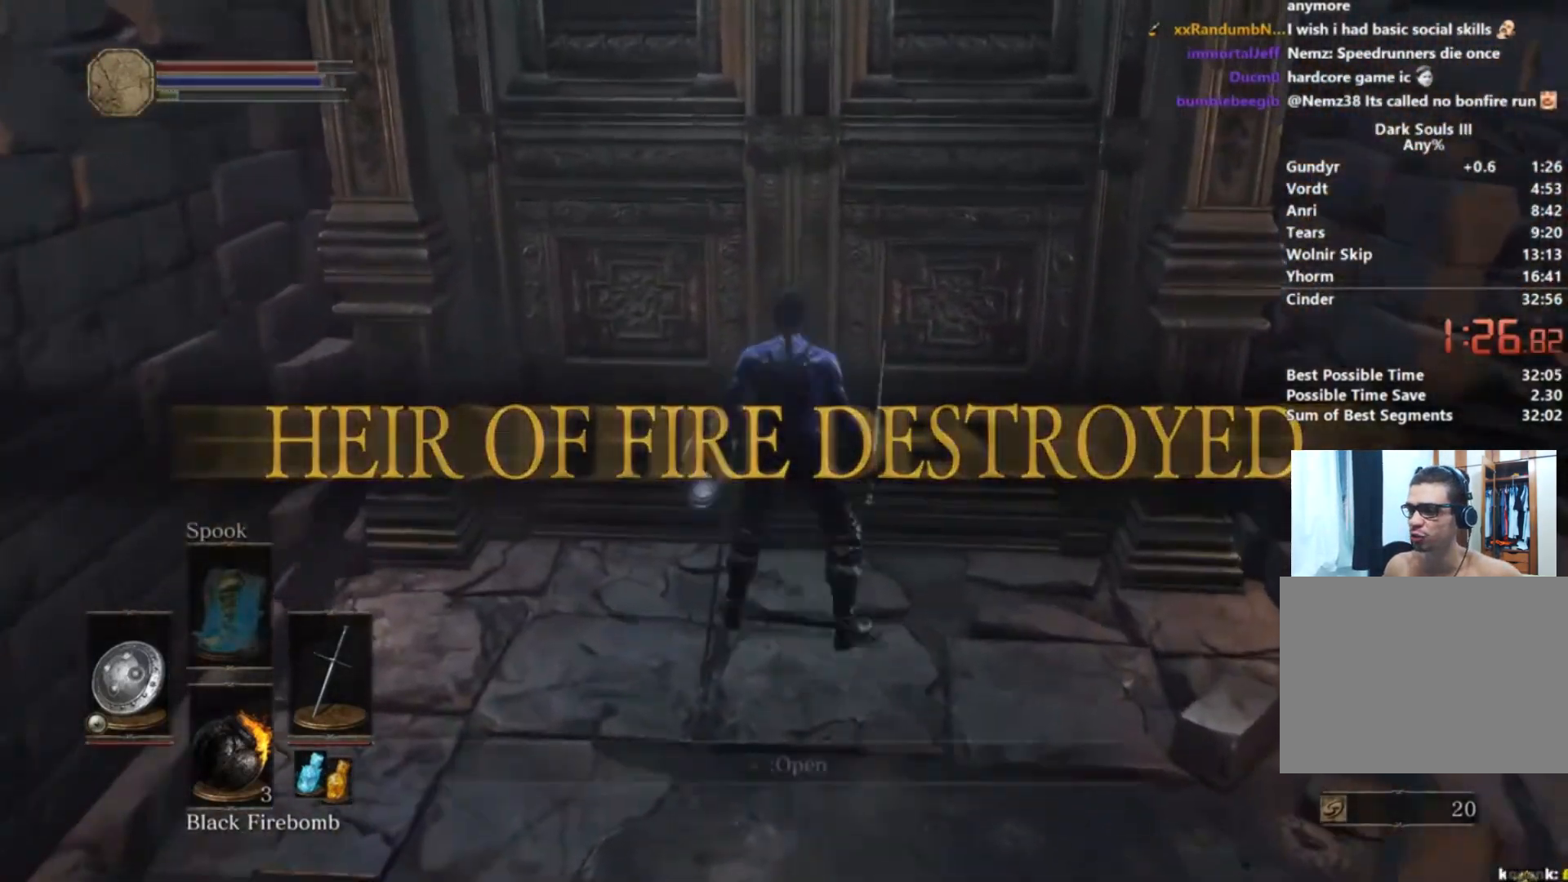
{"buttons": ["DPAD_LEFT"], "left_stick": "center", "right_stick": "center", "events": [[66, "left_stick", "center"], [100, "A", "up"], [217, "DPAD_LEFT", "down"], [267, "A", "down"], [267, "DPAD_LEFT", "up"], [317, "A", "up"], [417, "A", "down"], [467, "A", "up"], [500, "DPAD_LEFT", "down"]]}
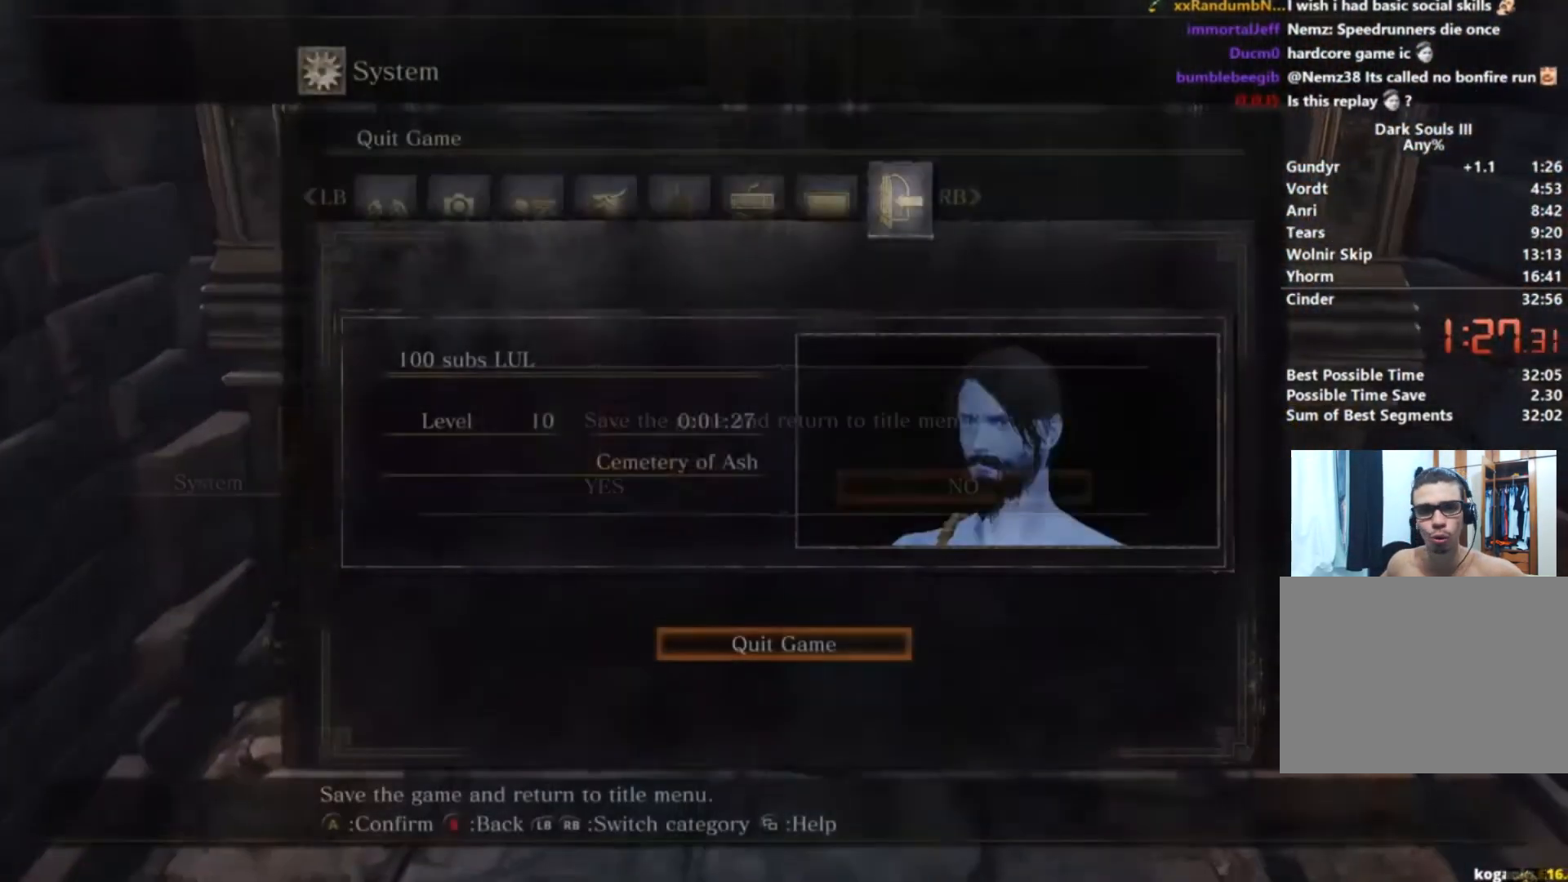
{"buttons": [], "left_stick": "center", "right_stick": "center", "events": [[67, "A", "down"], [67, "DPAD_LEFT", "up"], [150, "A", "up"], [217, "A", "down"], [317, "A", "up"], [367, "A", "down"], [467, "A", "up"]]}
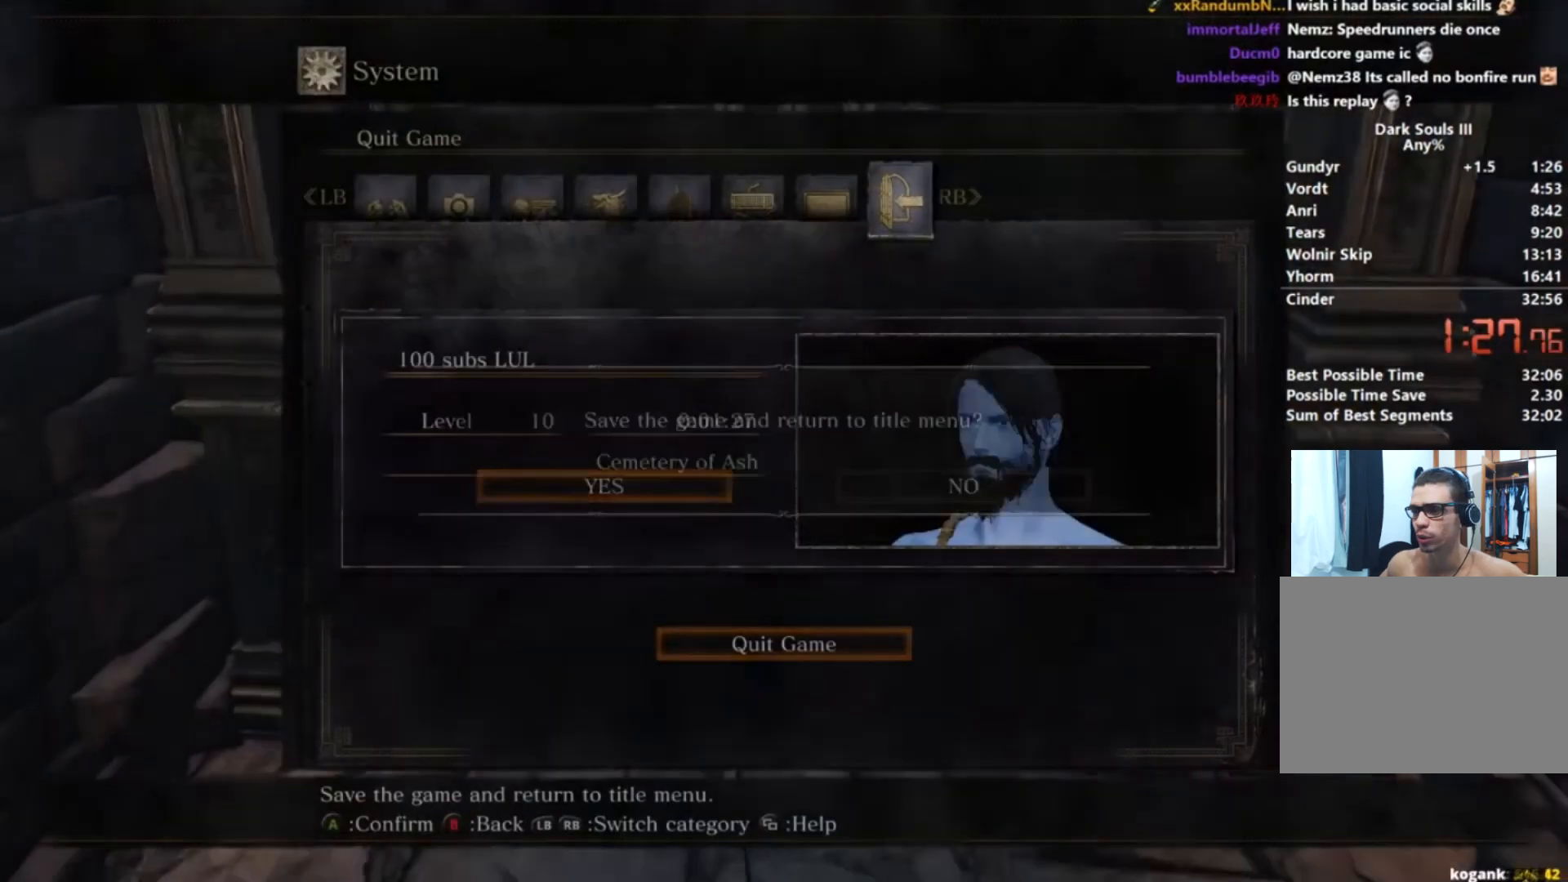
{"buttons": [], "left_stick": "center", "right_stick": "center", "events": [[50, "A", "down"], [116, "A", "up"]]}
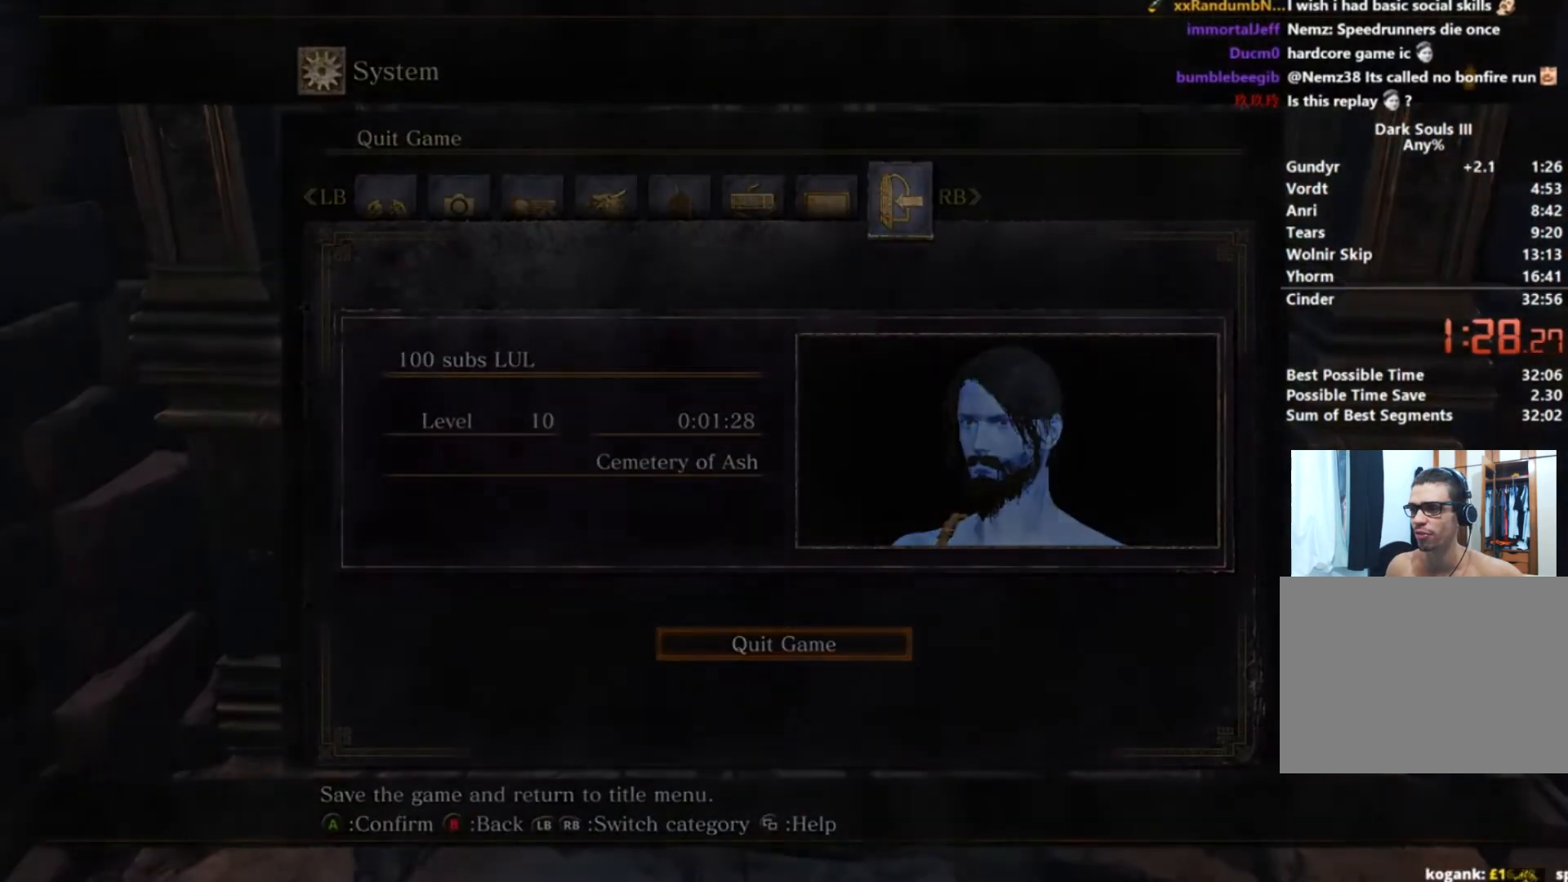
{"buttons": [], "left_stick": "center", "right_stick": "center", "events": []}
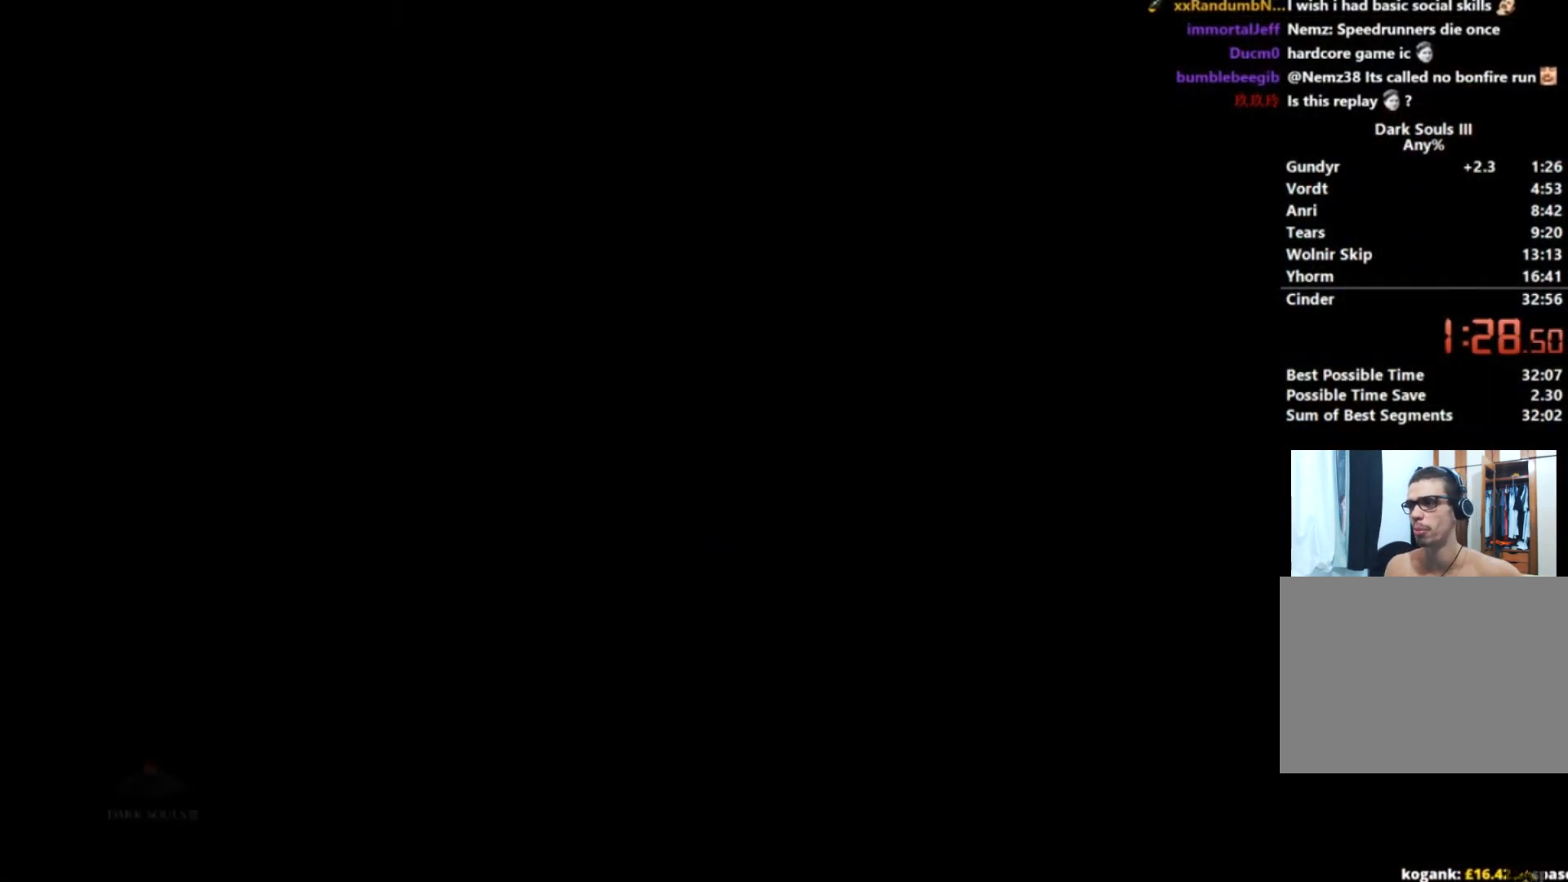
{"buttons": [], "left_stick": "center", "right_stick": "center", "events": [[33, "A", "down"], [133, "A", "up"], [233, "A", "down"], [317, "A", "up"], [417, "A", "down"], [483, "A", "up"]]}
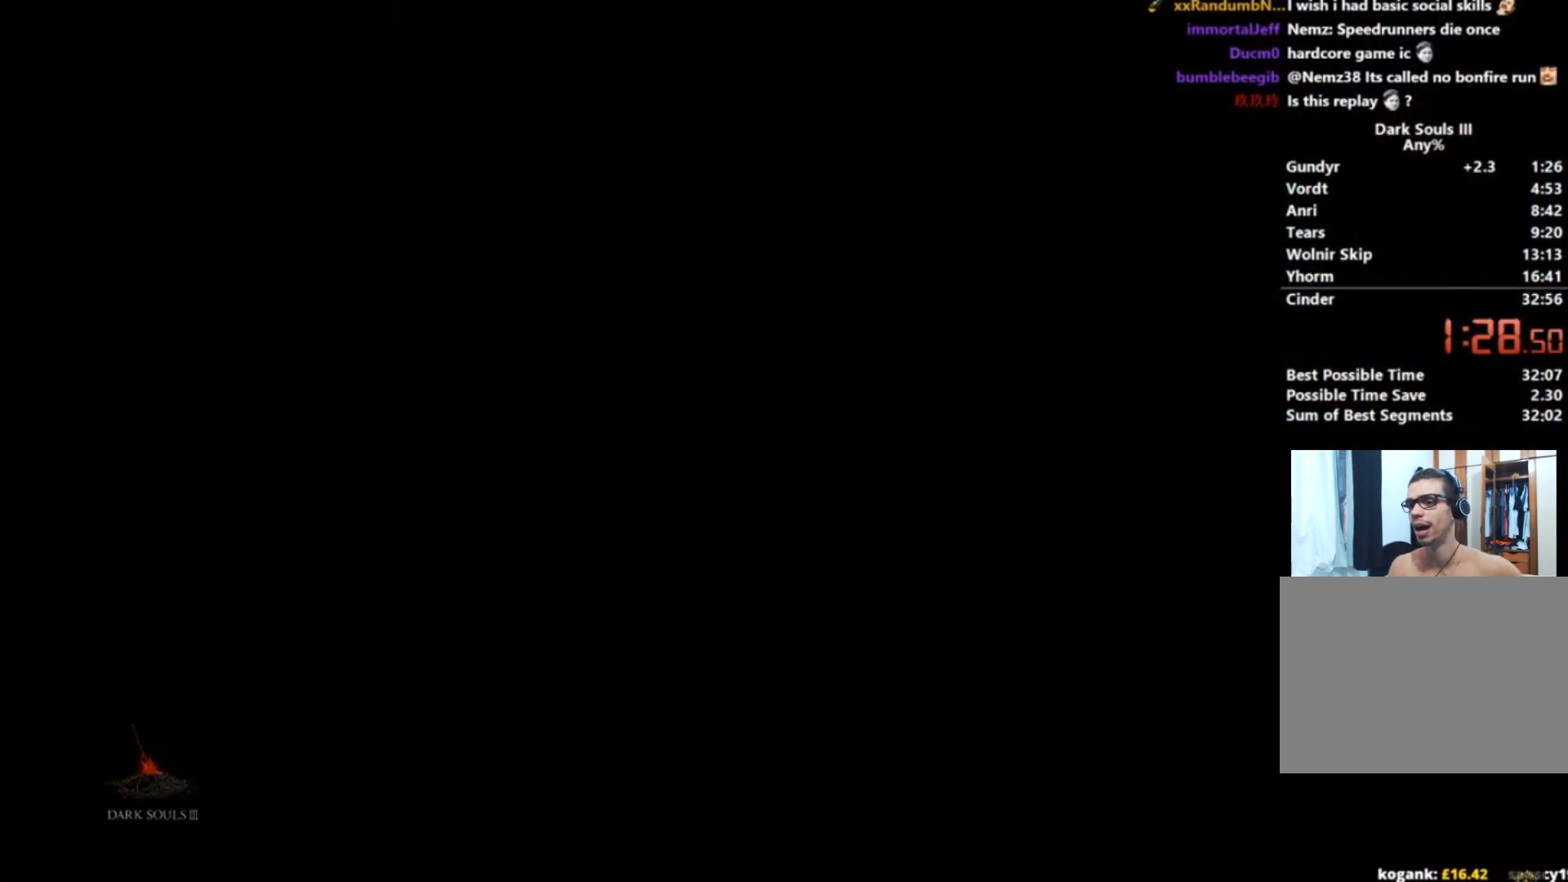
{"buttons": [], "left_stick": "center", "right_stick": "center", "events": [[67, "A", "down"], [167, "A", "up"], [217, "A", "down"], [317, "A", "up"], [384, "A", "down"], [467, "A", "up"]]}
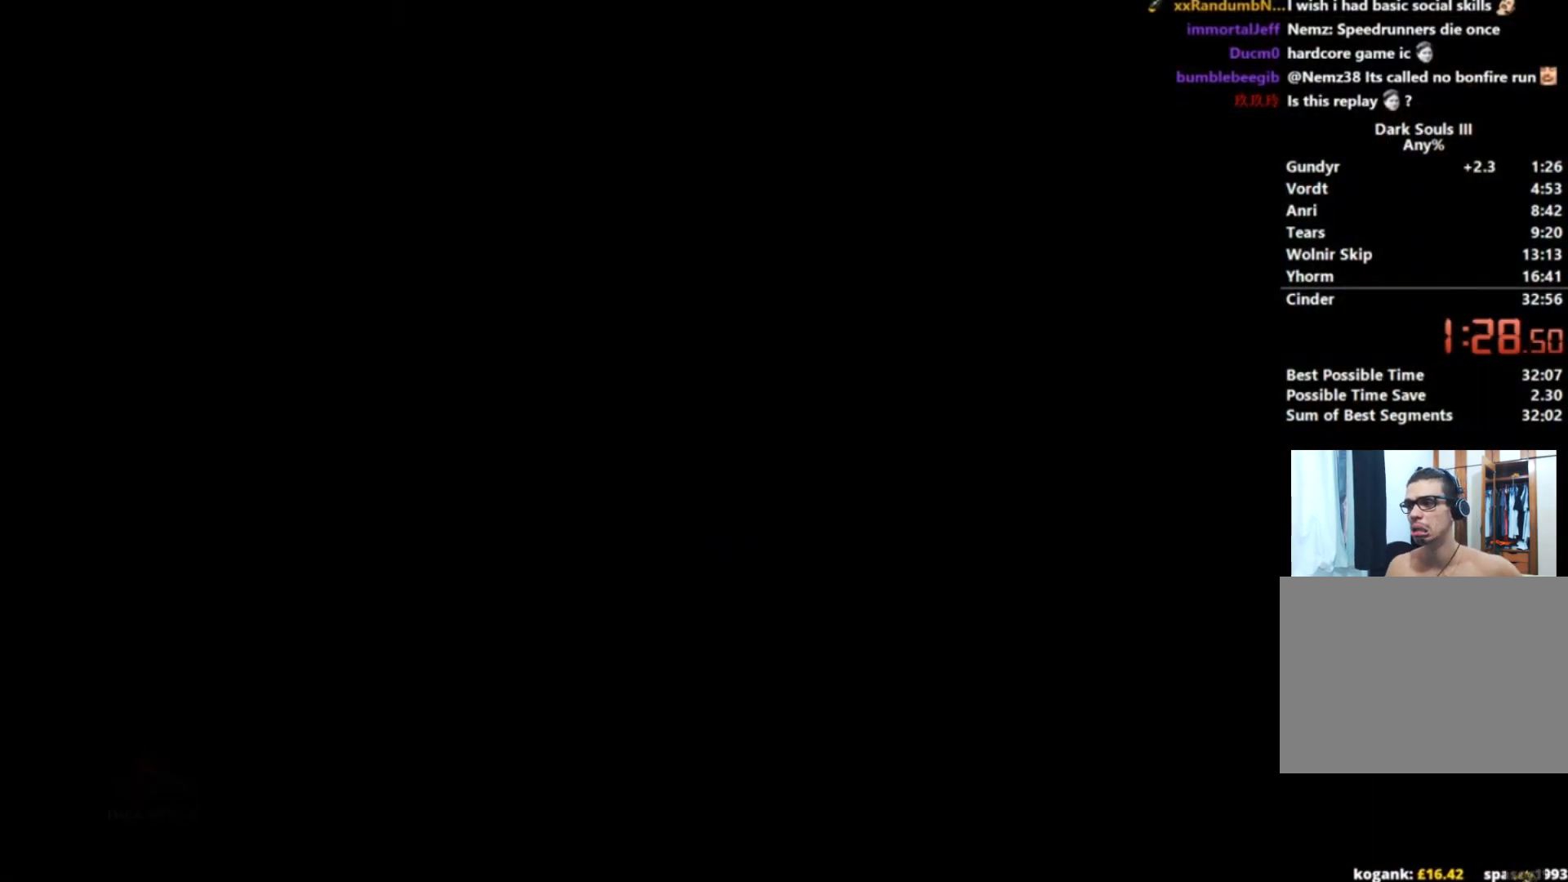
{"buttons": [], "left_stick": "center", "right_stick": "center", "events": [[66, "A", "down"], [166, "A", "up"], [233, "A", "down"], [317, "A", "up"], [367, "A", "down"], [433, "A", "up"]]}
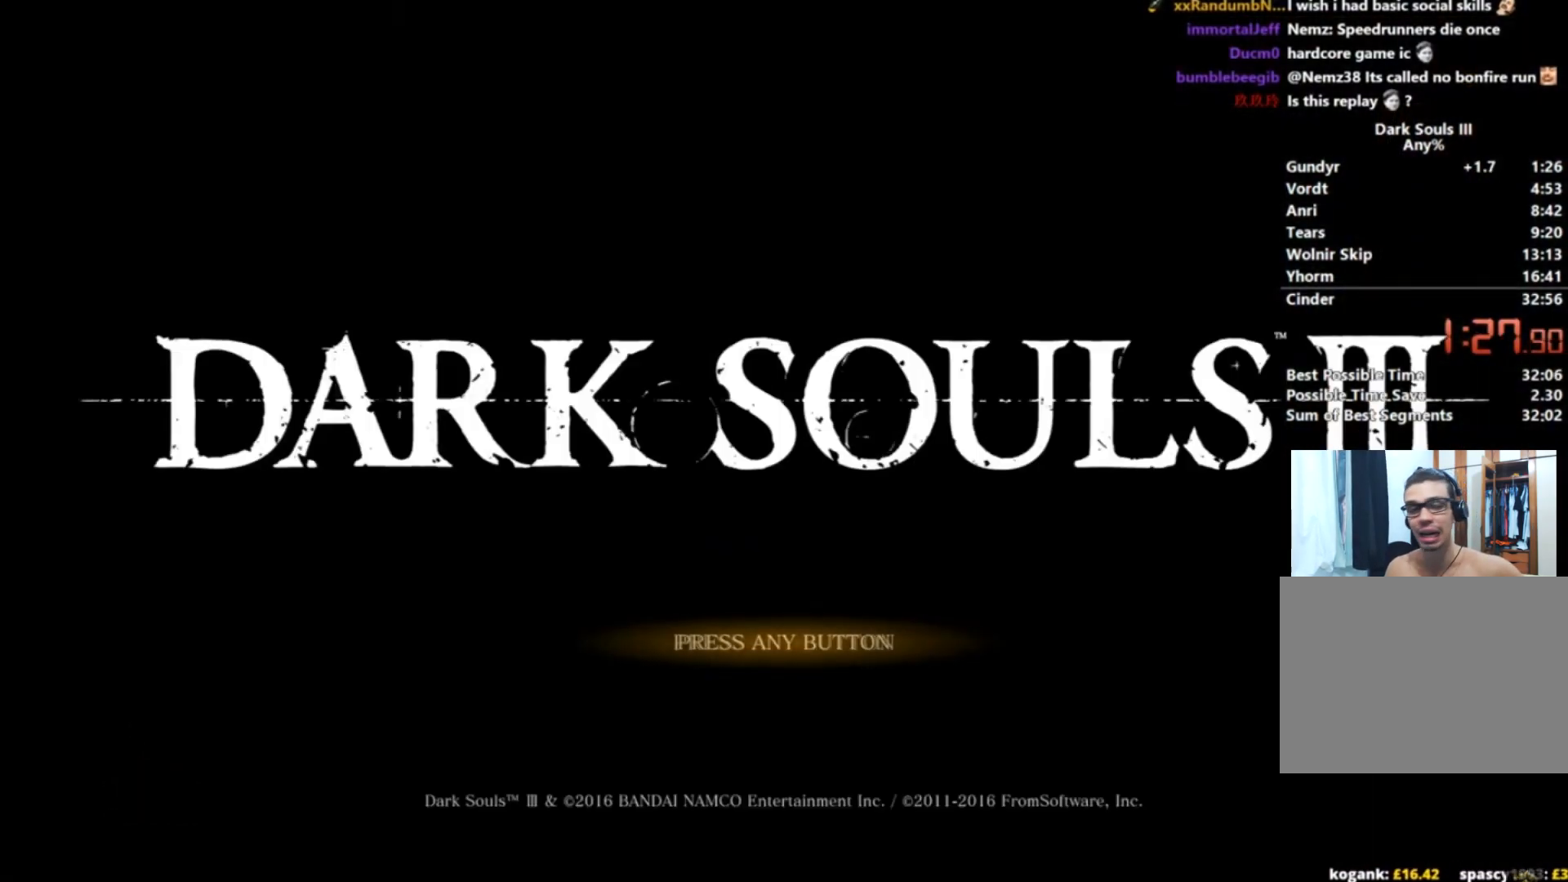
{"buttons": ["SELECT"], "left_stick": "center", "right_stick": "center", "events": [[417, "SELECT", "down"]]}
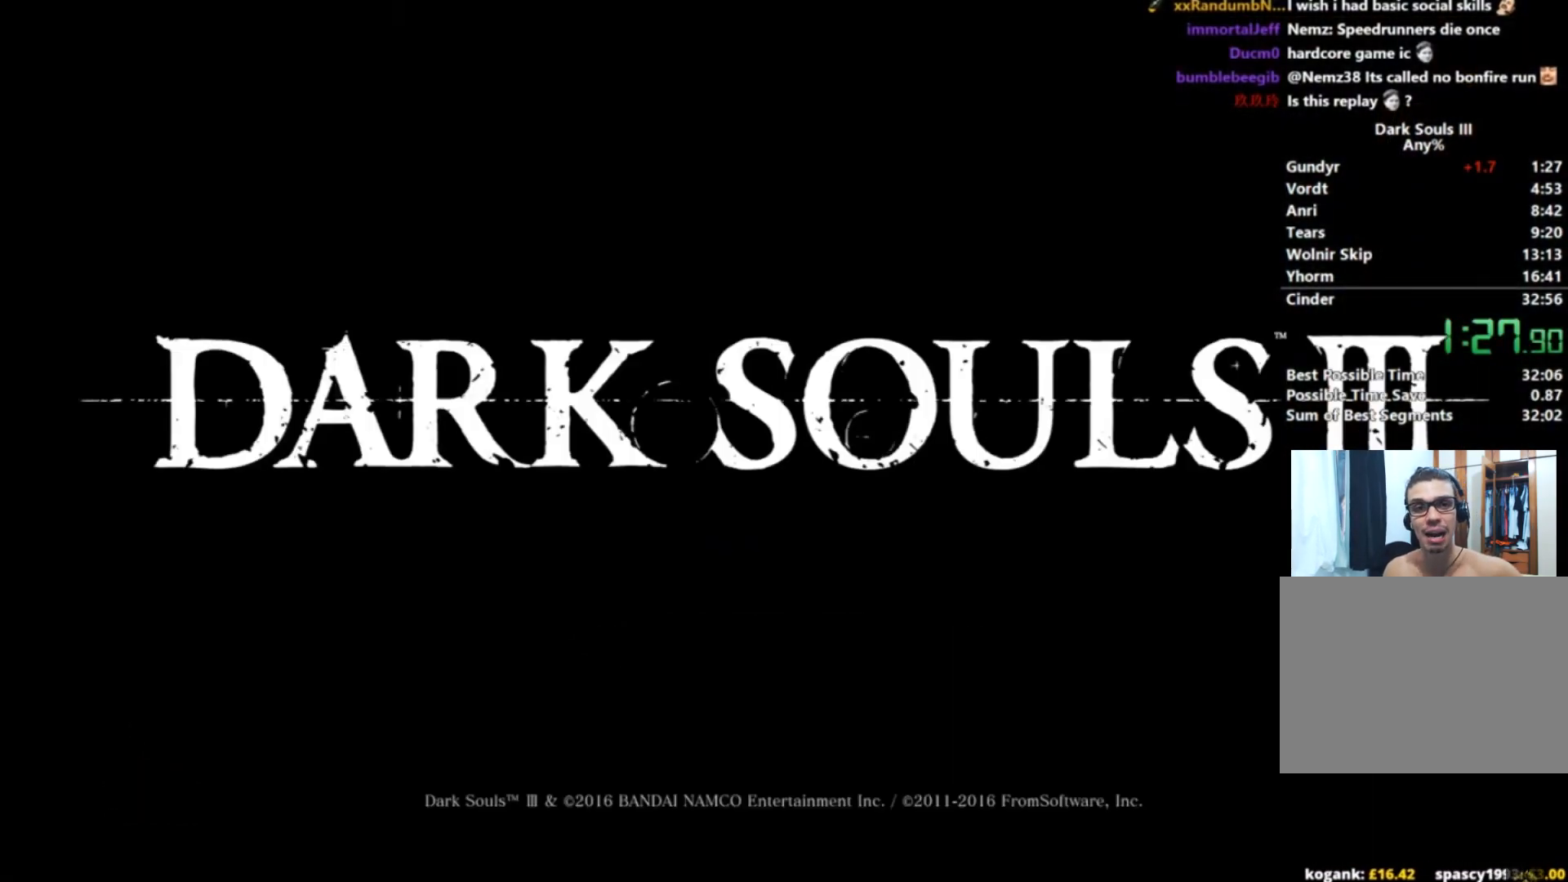
{"buttons": [], "left_stick": "center", "right_stick": "center", "events": [[16, "SELECT", "up"]]}
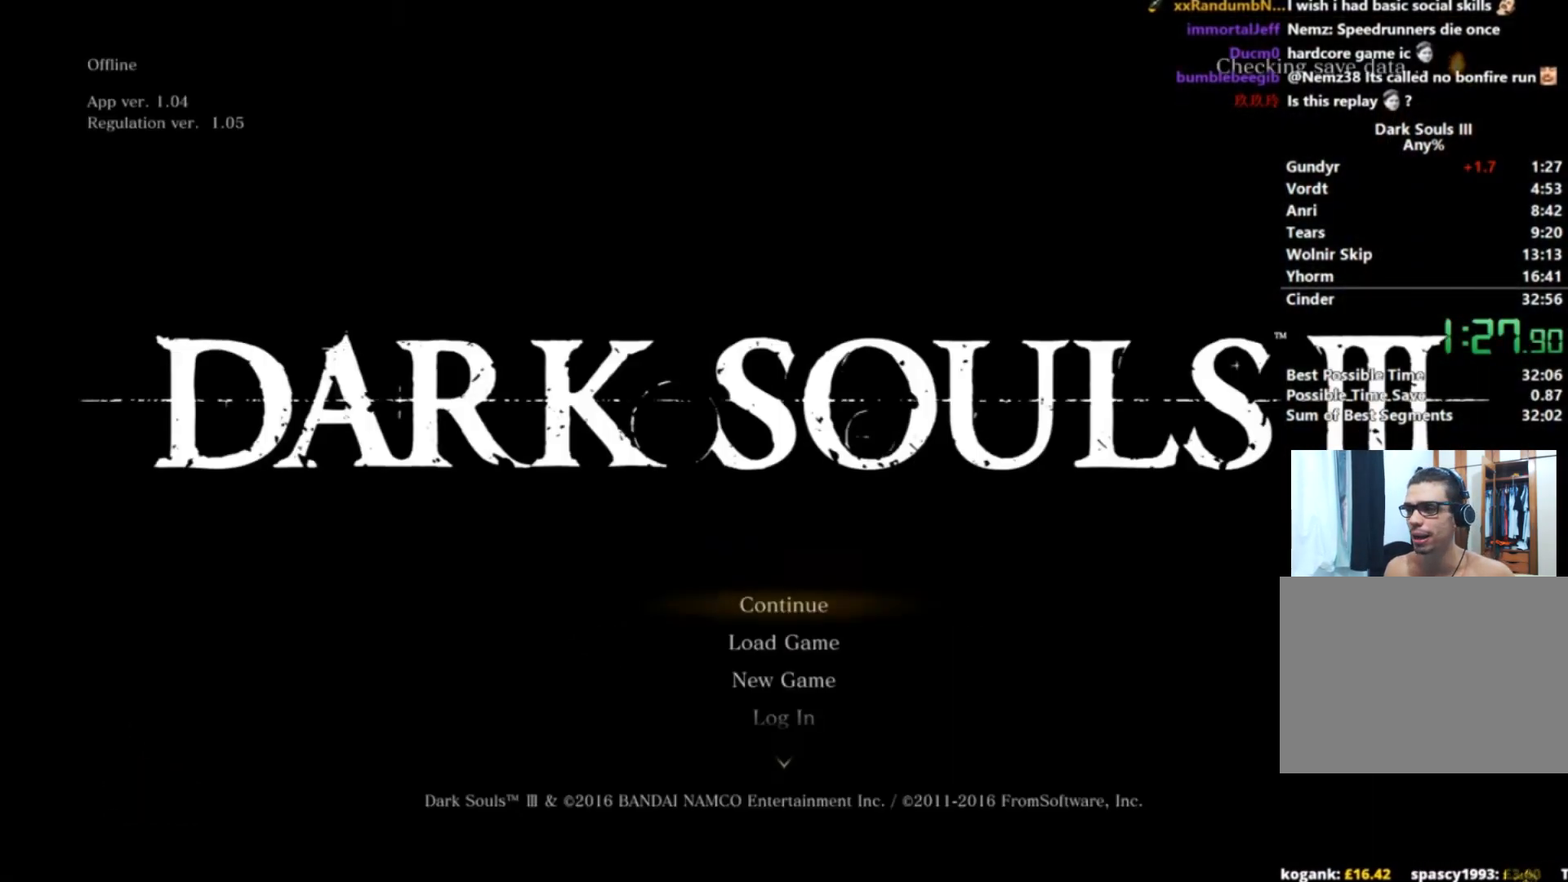
{"buttons": [], "left_stick": "center", "right_stick": "center", "events": [[117, "A", "down"], [217, "A", "up"]]}
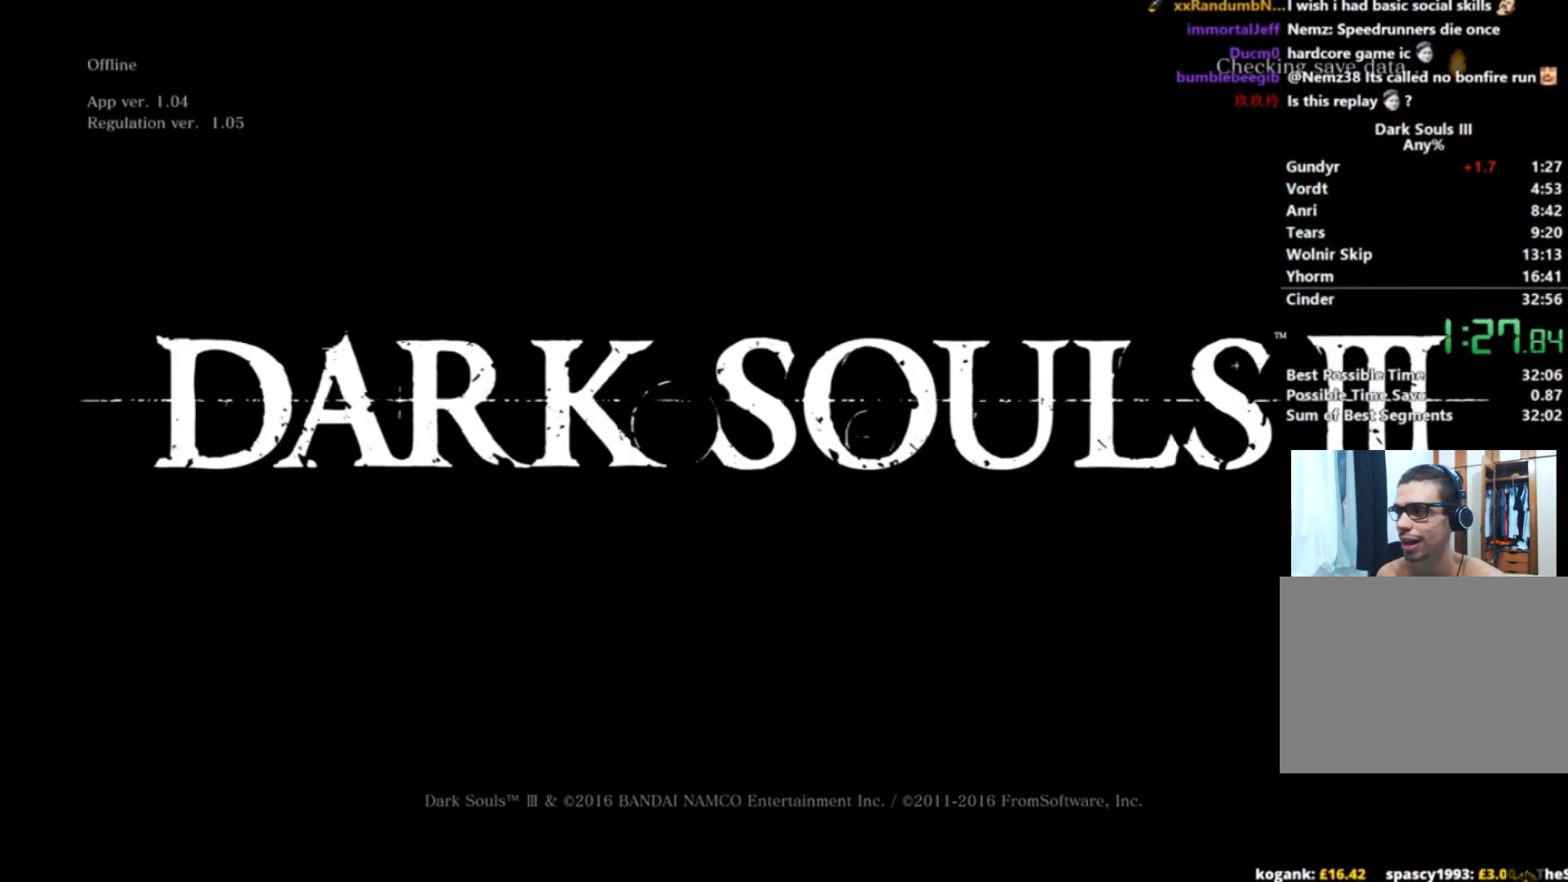
{"buttons": [], "left_stick": "center", "right_stick": "center", "events": []}
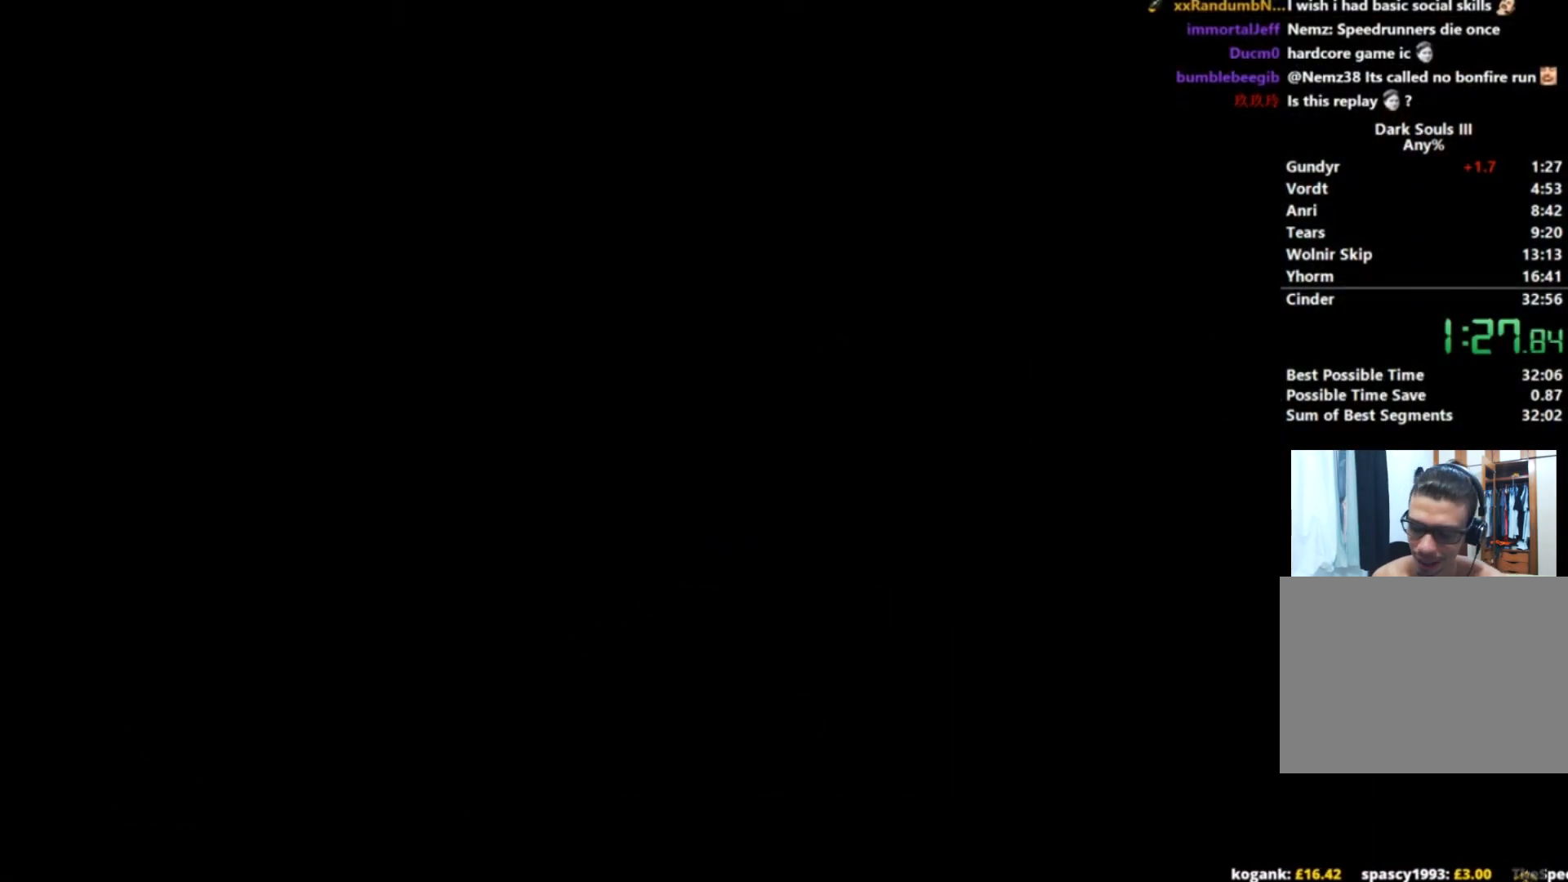
{"buttons": [], "left_stick": "center", "right_stick": "center", "events": []}
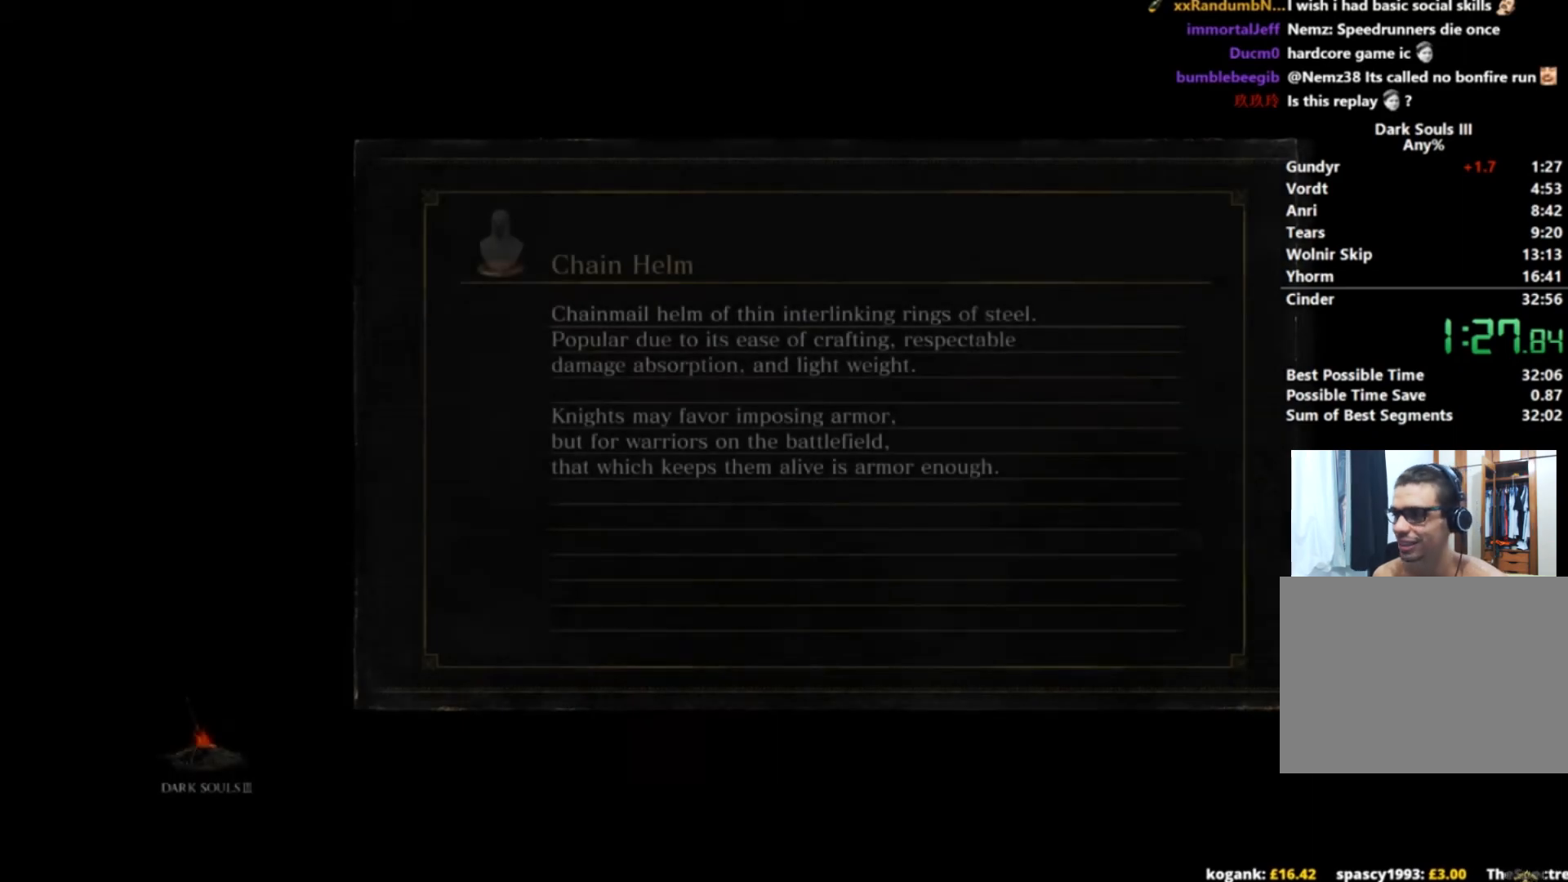
{"buttons": [], "left_stick": "center", "right_stick": "center", "events": []}